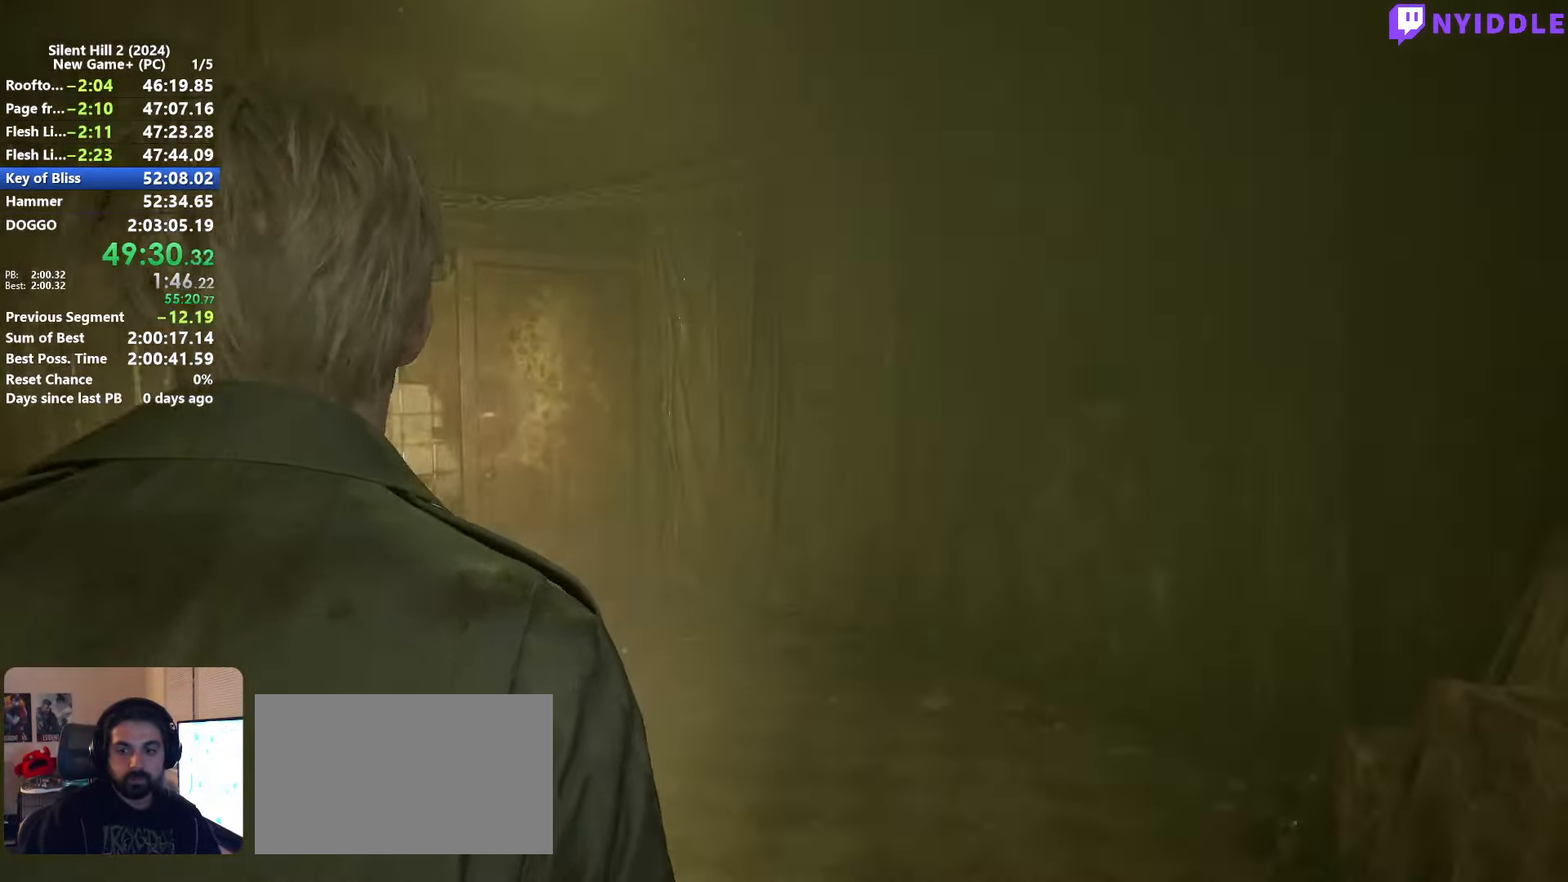
Gameplay with keyboard and mouse; each line is a JSON object with the keys and mouse buttons held at the frame after it. "events" lists presses ("down") and releases ("up") of "1", "2", "3", "4", "5", "a", "alt", "c", "ctrl", "d", "e", "f", "g", "q", "r", "s", "shift", "space", "tab", "v", "w", "x", "z", "mouse_left", "mouse_right", "mouse_mb4", "mouse_wheel_up" and "mouse_wheel_down" between this image and that frame as [ms after this image, input, new state], when the widget could be followed in between. "mouse_left", "mouse_right", "mouse_mb4", "mouse_wheel_up", "mouse_wheel_down" = the "left", "right", "mb4", "wheel_up", "wheel_down" buttons of the "mouse" list. No other keys are recorded. Not read: mouse_move.
{"keys": ["shift", "w"], "mouse": [], "events": []}
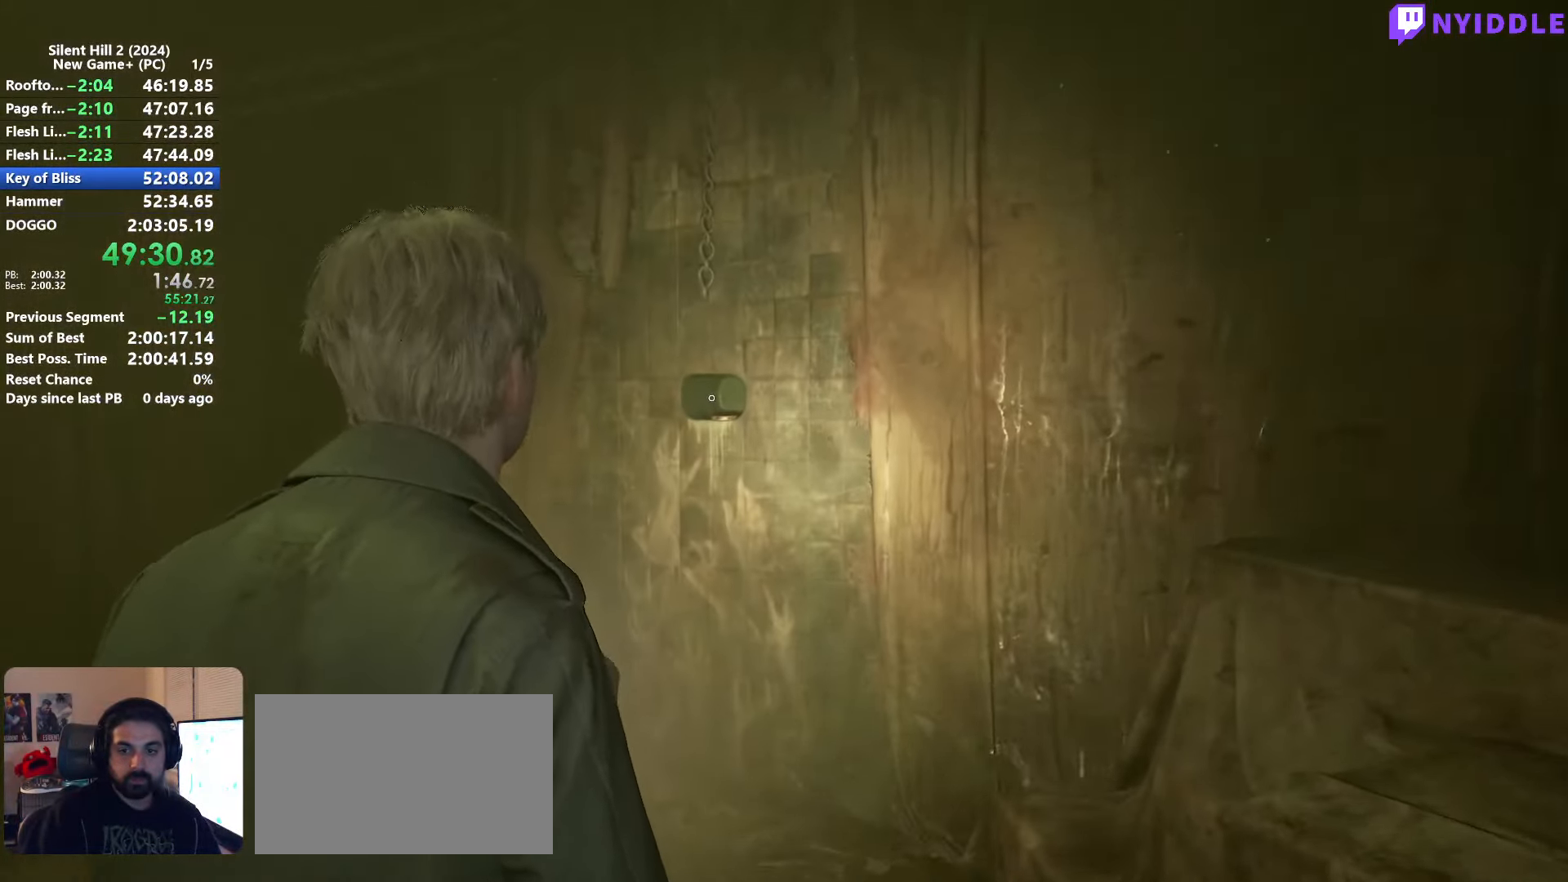
{"keys": ["e", "shift", "w"], "mouse": [], "events": [[184, "e", "down"], [234, "e", "up"], [367, "e", "down"], [417, "e", "up"], [500, "e", "down"]]}
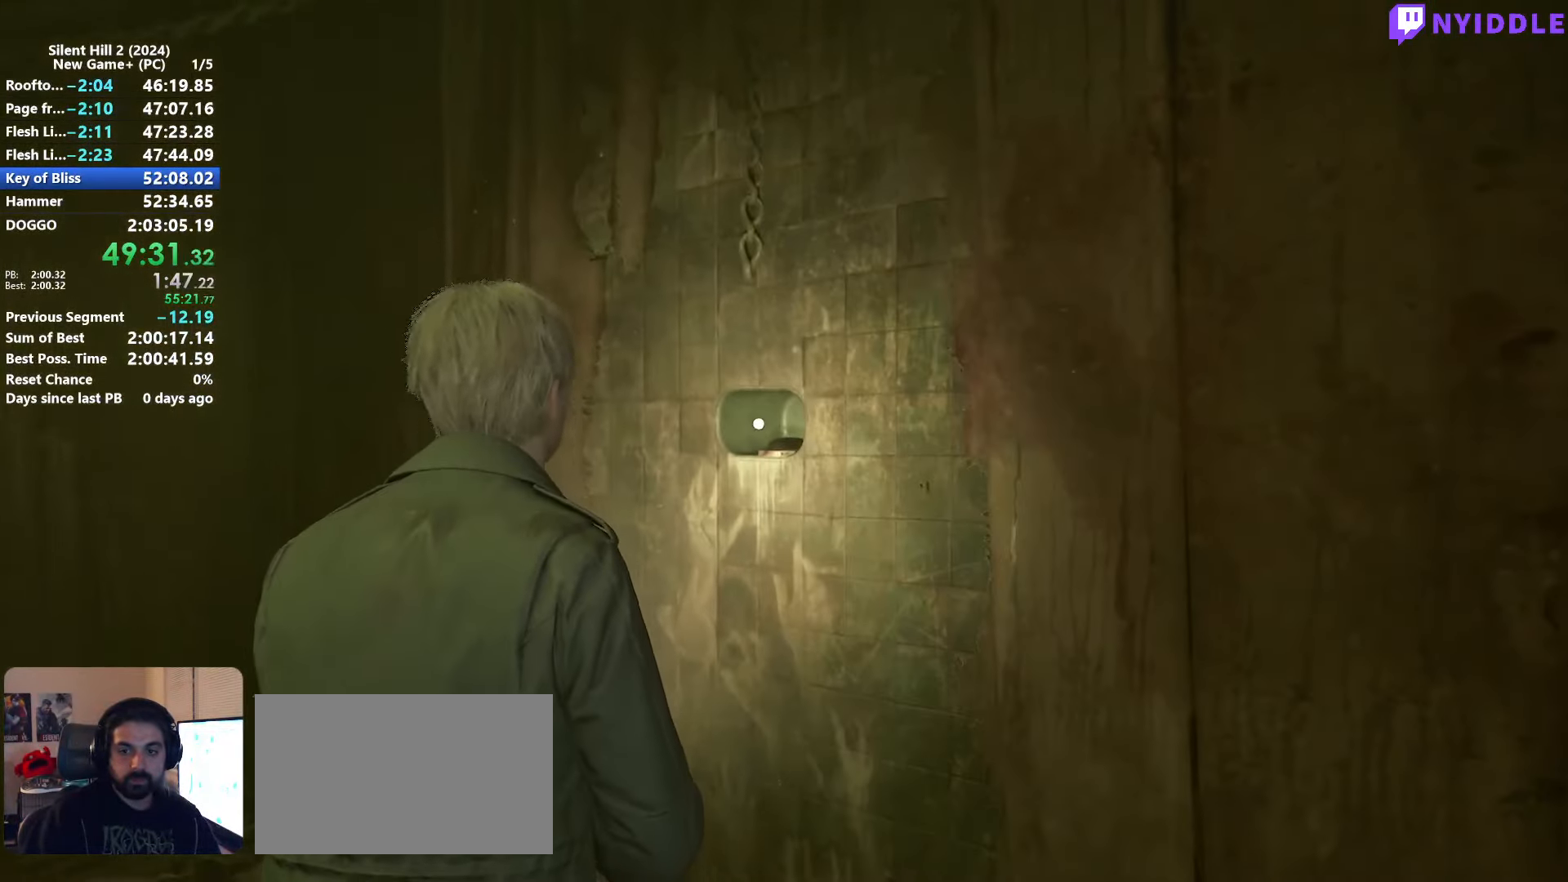
{"keys": ["e"], "mouse": [], "events": [[50, "e", "up"], [150, "e", "down"], [200, "w", "up"], [250, "e", "up"], [250, "shift", "up"], [284, "e", "down"], [384, "e", "up"], [434, "e", "down"]]}
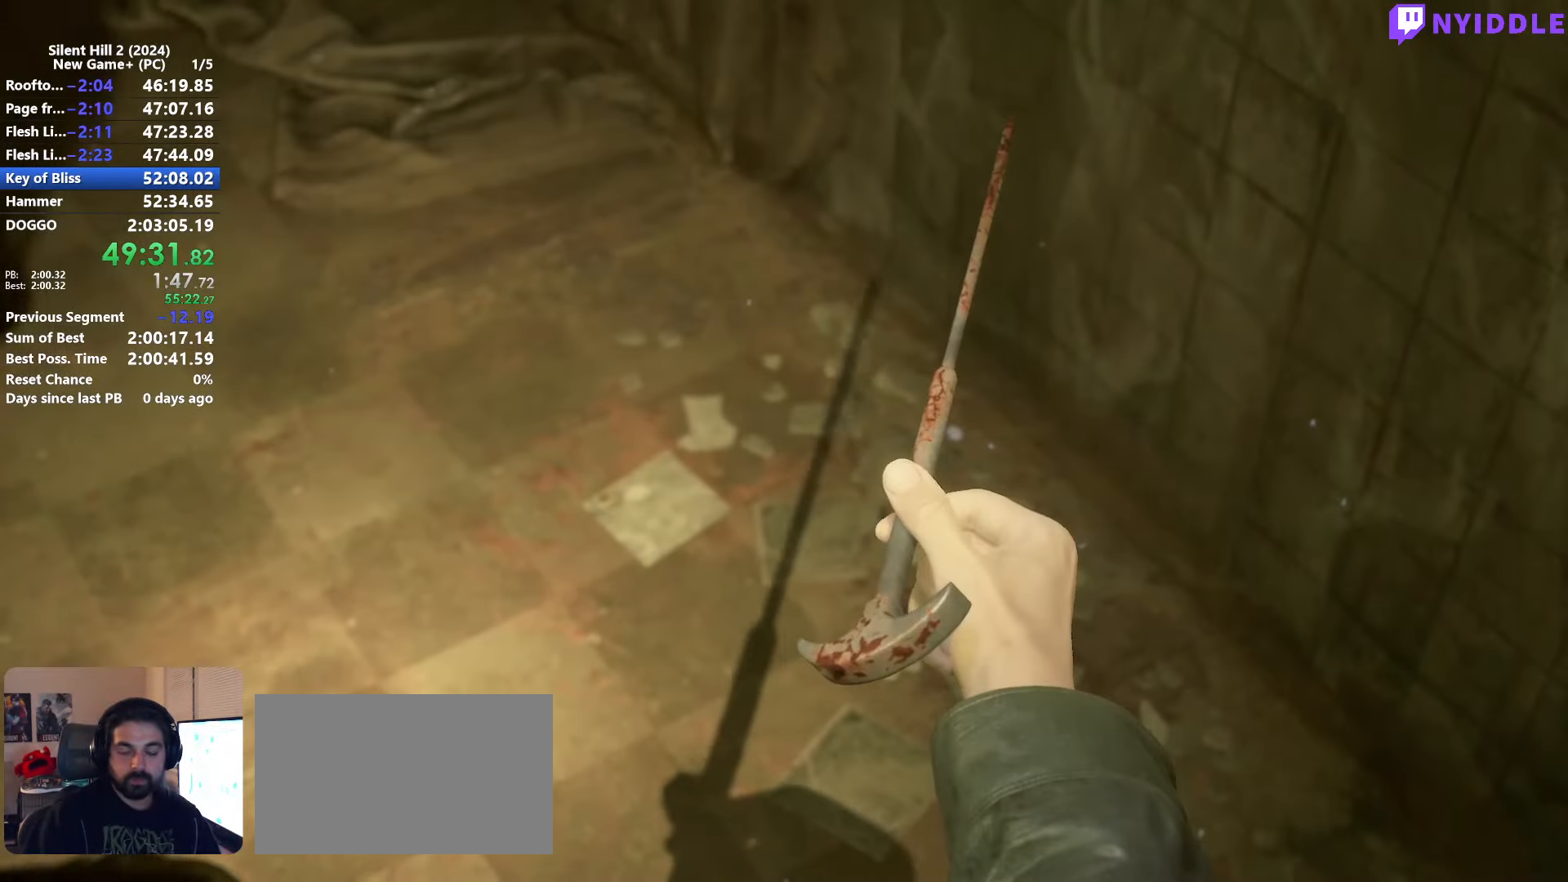
{"keys": [], "mouse": [], "events": [[17, "e", "up"], [117, "e", "down"], [167, "e", "up"], [217, "mouse_right", "down"], [300, "mouse_right", "up"], [350, "mouse_right", "down"], [450, "mouse_right", "up"]]}
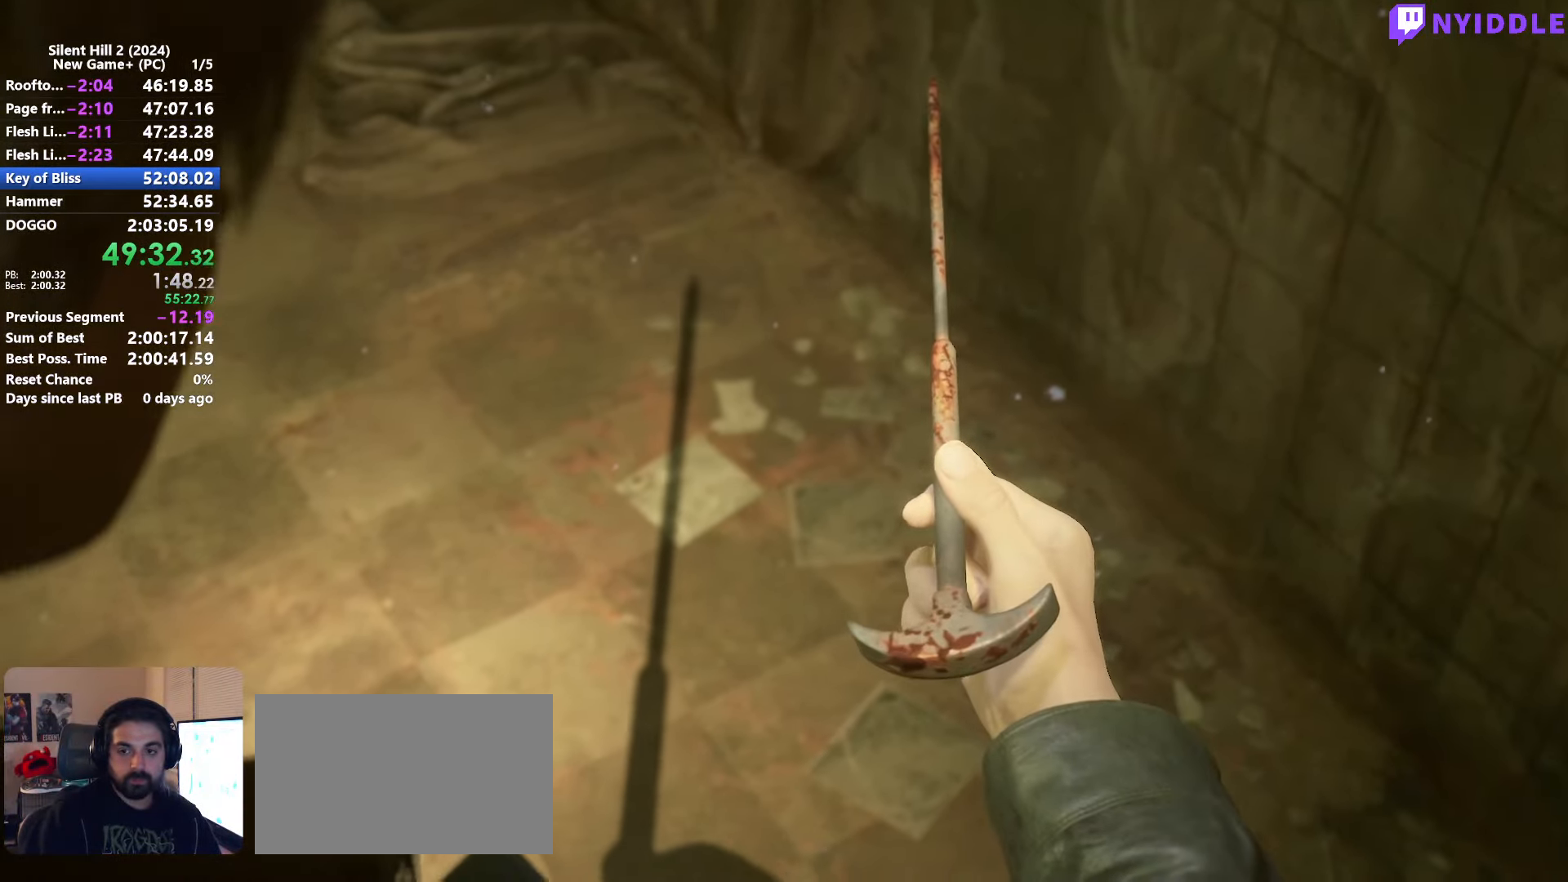
{"keys": ["shift", "w"], "mouse": [], "events": [[34, "mouse_right", "down"], [84, "mouse_right", "up"], [184, "mouse_right", "down"], [267, "mouse_right", "up"], [317, "w", "down"], [367, "mouse_right", "down"], [367, "shift", "down"], [467, "mouse_right", "up"]]}
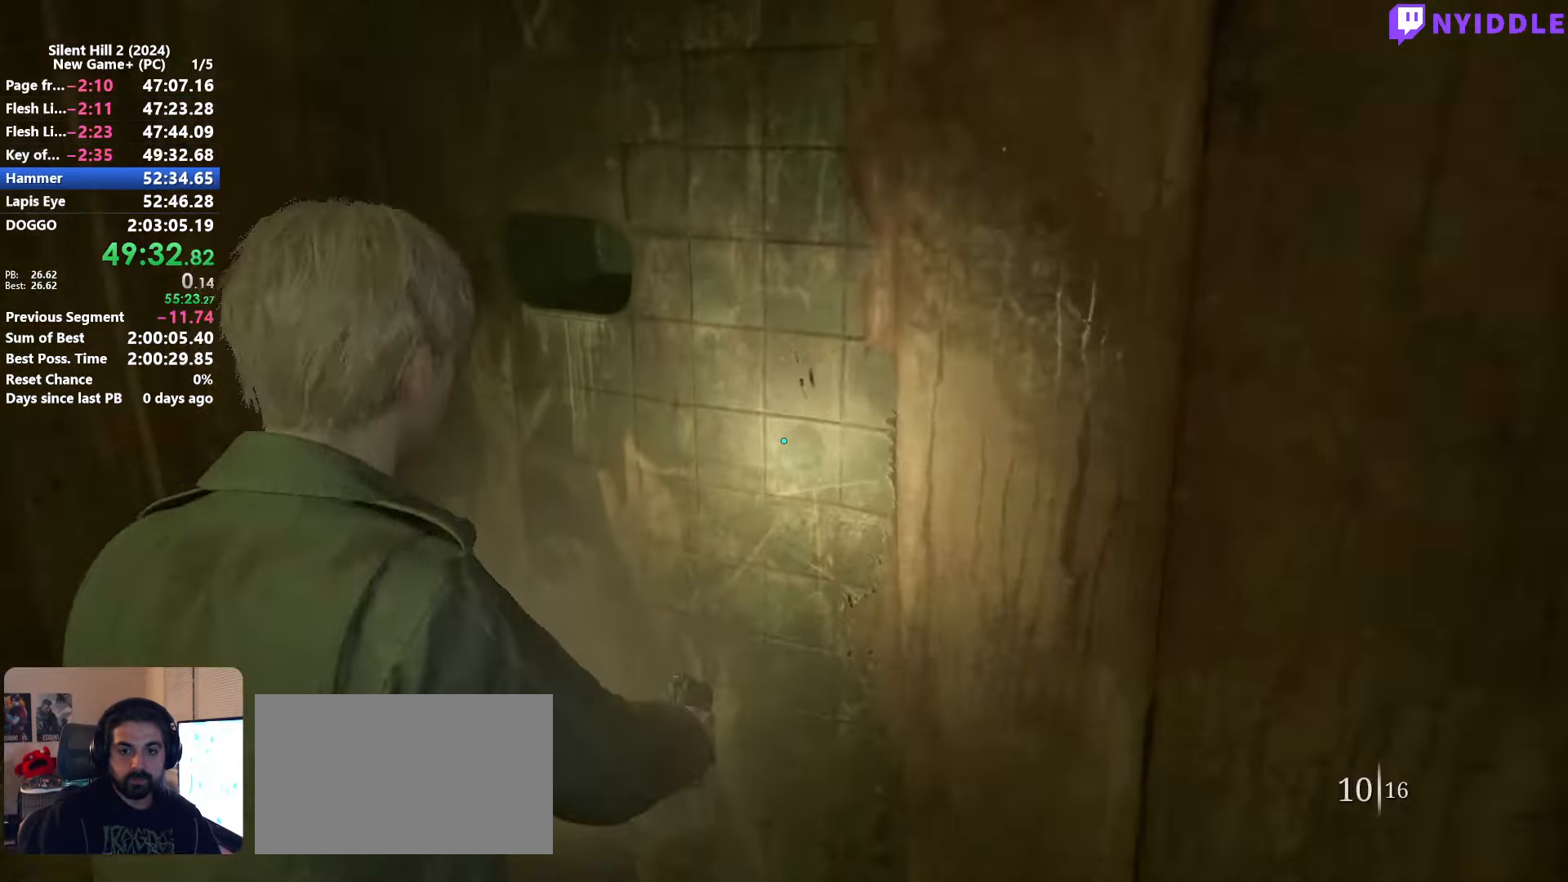
{"keys": ["shift", "w"], "mouse": [], "events": []}
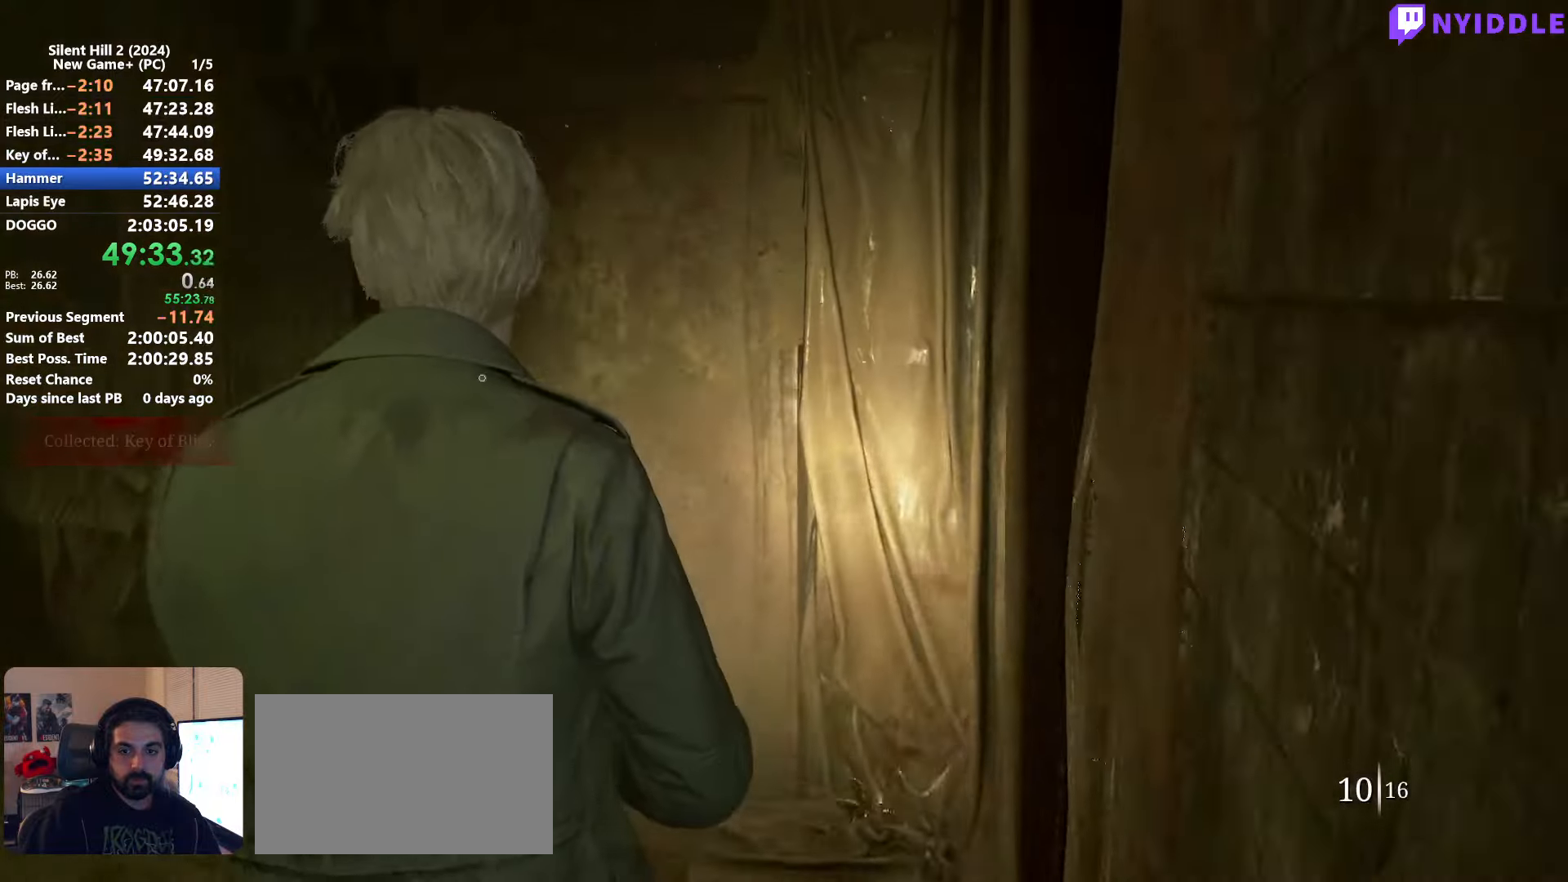
{"keys": ["e"], "mouse": [], "events": [[350, "e", "down"], [400, "e", "up"], [400, "shift", "up"], [400, "w", "up"], [483, "e", "down"]]}
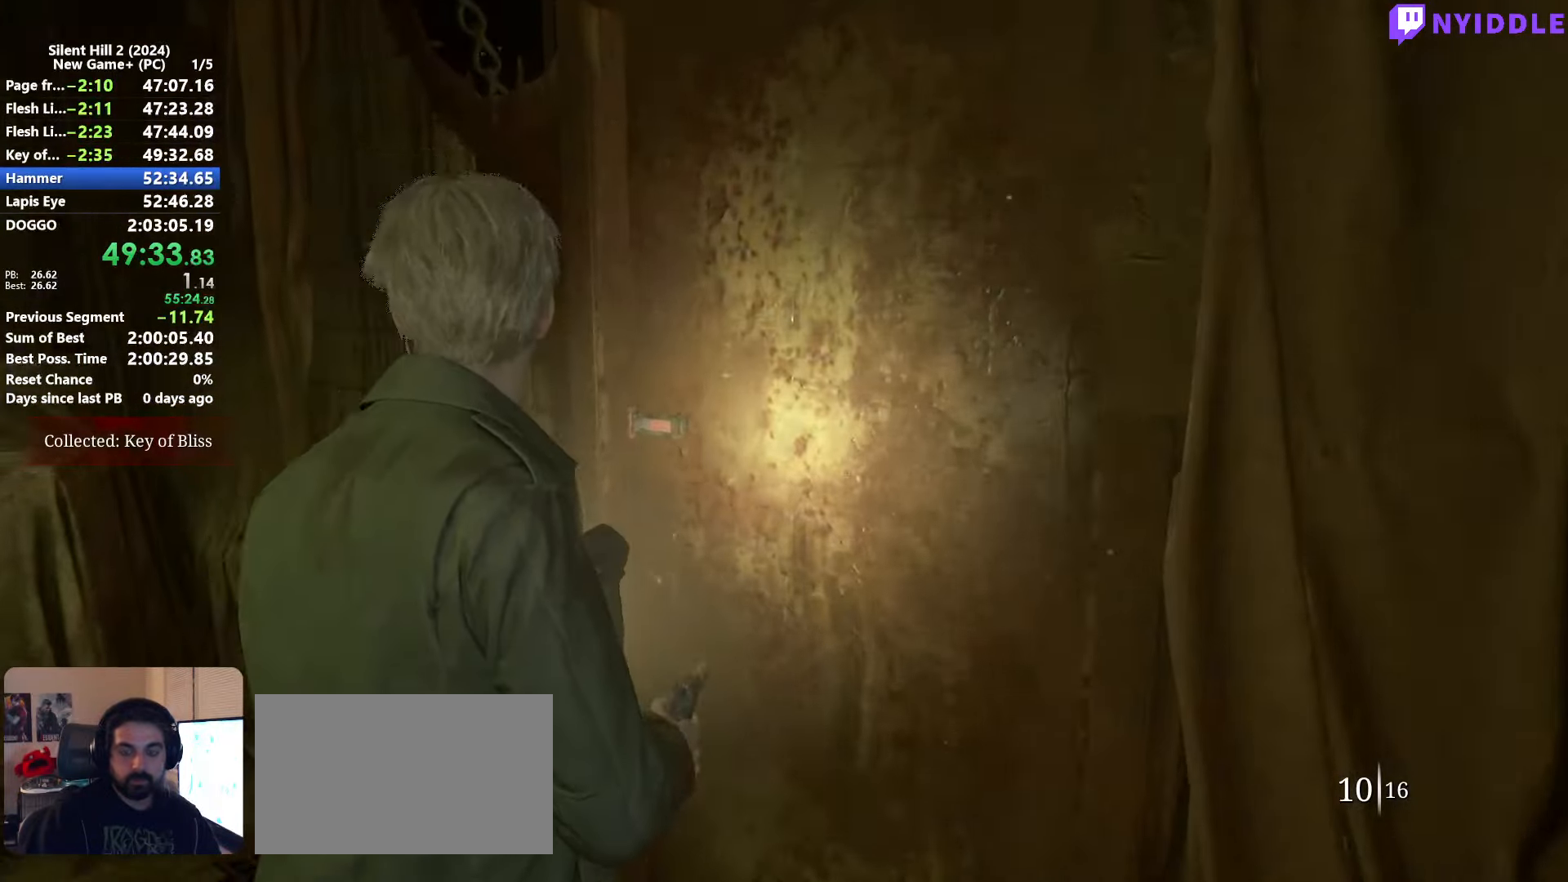
{"keys": ["e"], "mouse": [], "events": [[33, "e", "up"], [83, "e", "down"], [183, "e", "up"], [233, "e", "down"], [266, "e", "up"], [366, "e", "down"], [416, "e", "up"], [500, "e", "down"]]}
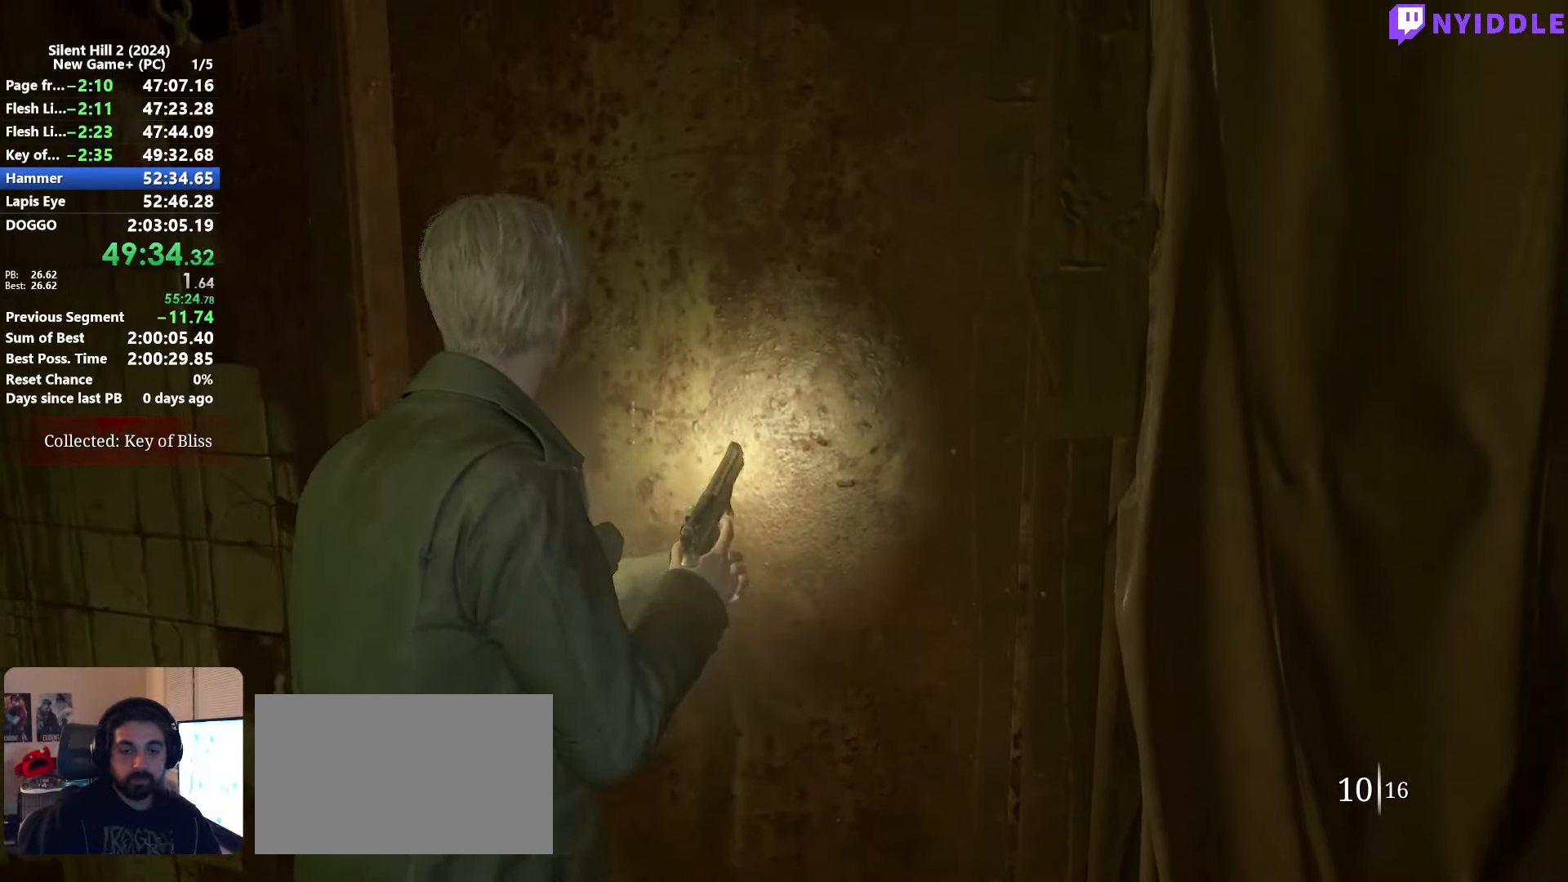
{"keys": ["e"], "mouse": [], "events": [[50, "e", "up"], [150, "e", "down"], [200, "e", "up"], [283, "e", "down"], [333, "e", "up"], [433, "e", "down"]]}
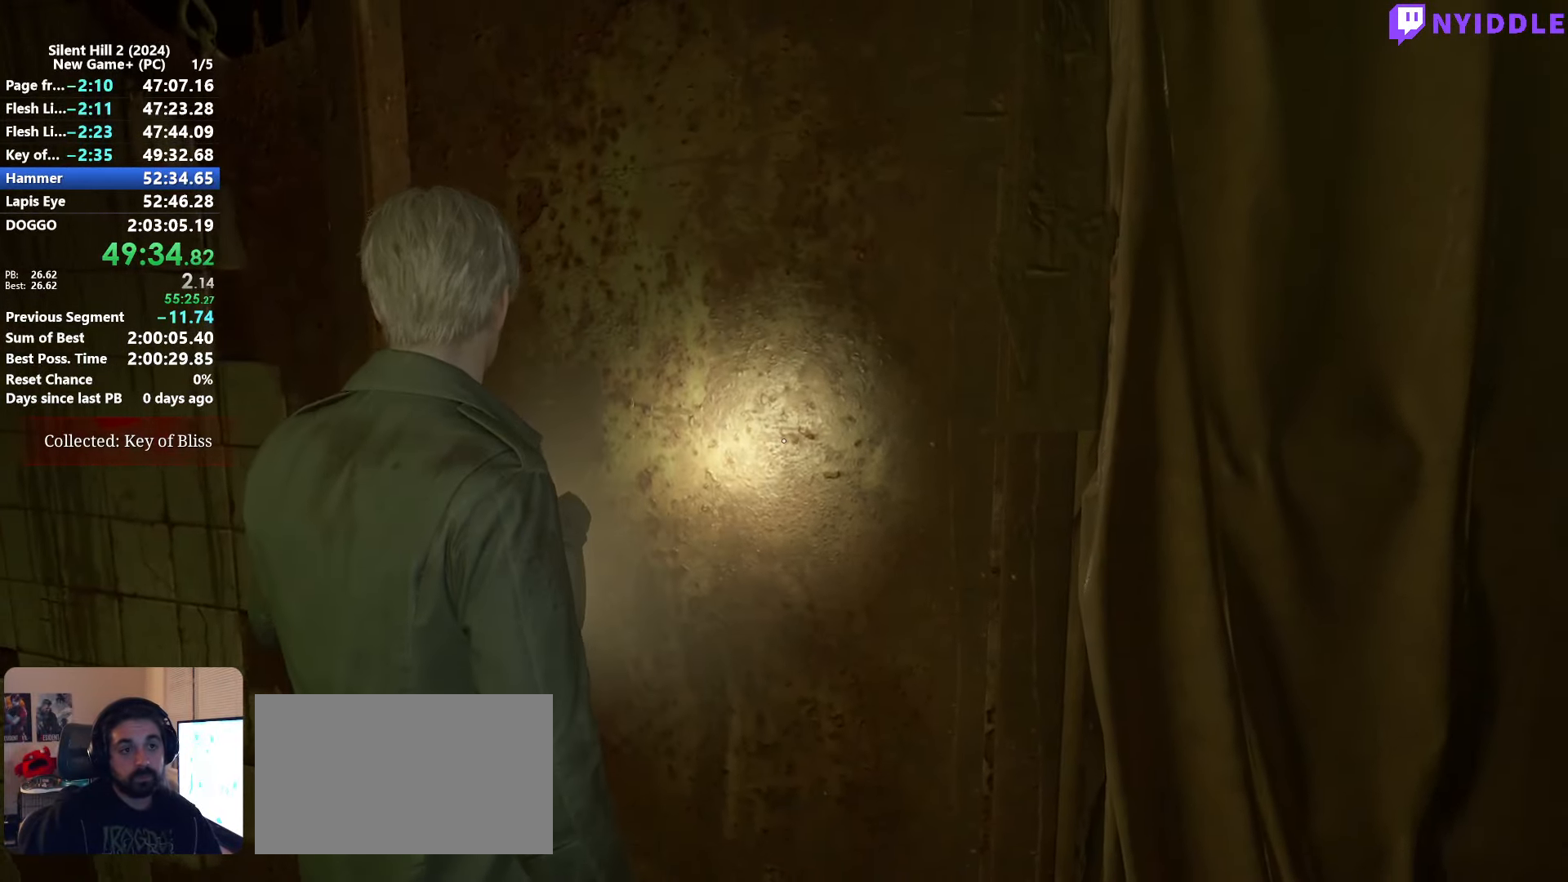
{"keys": [], "mouse": [], "events": [[16, "e", "up"]]}
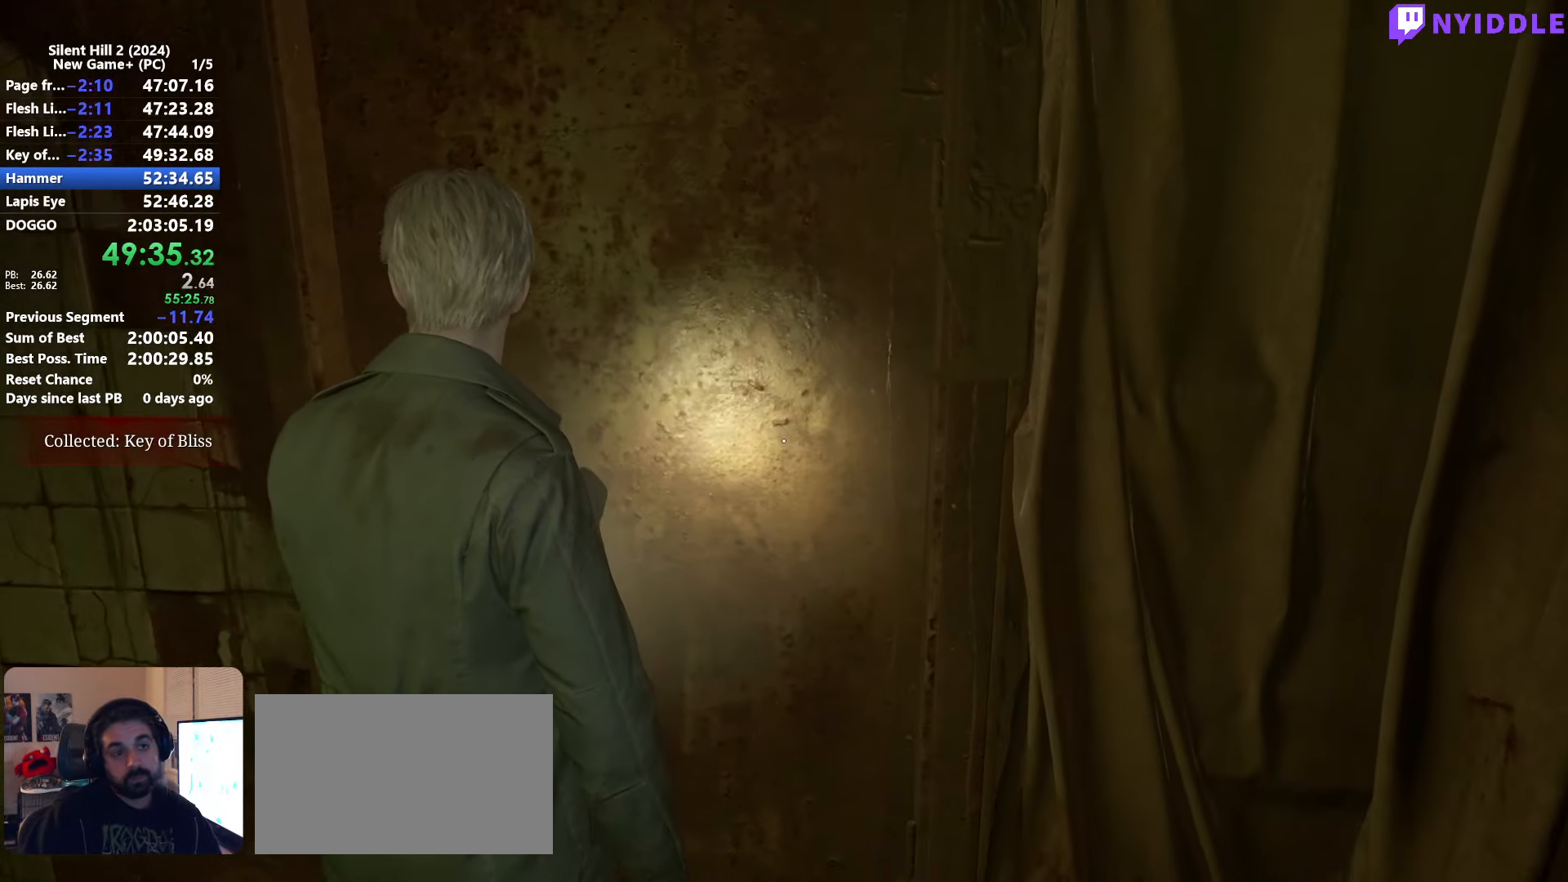
{"keys": ["shift", "w"], "mouse": [], "events": [[33, "w", "down"], [83, "shift", "down"]]}
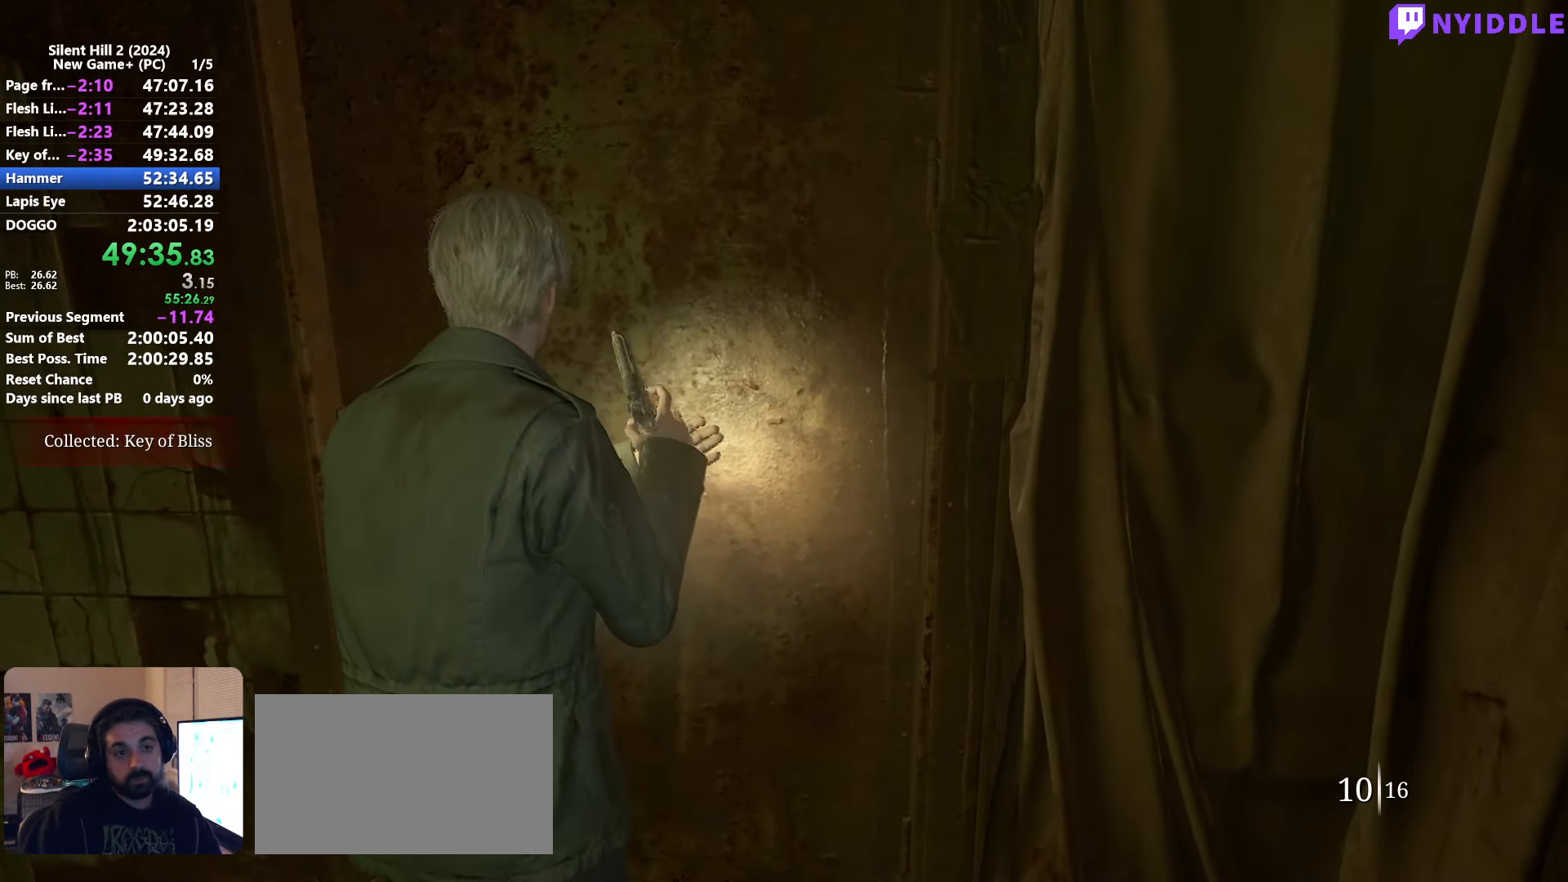
{"keys": ["shift", "w"], "mouse": [], "events": []}
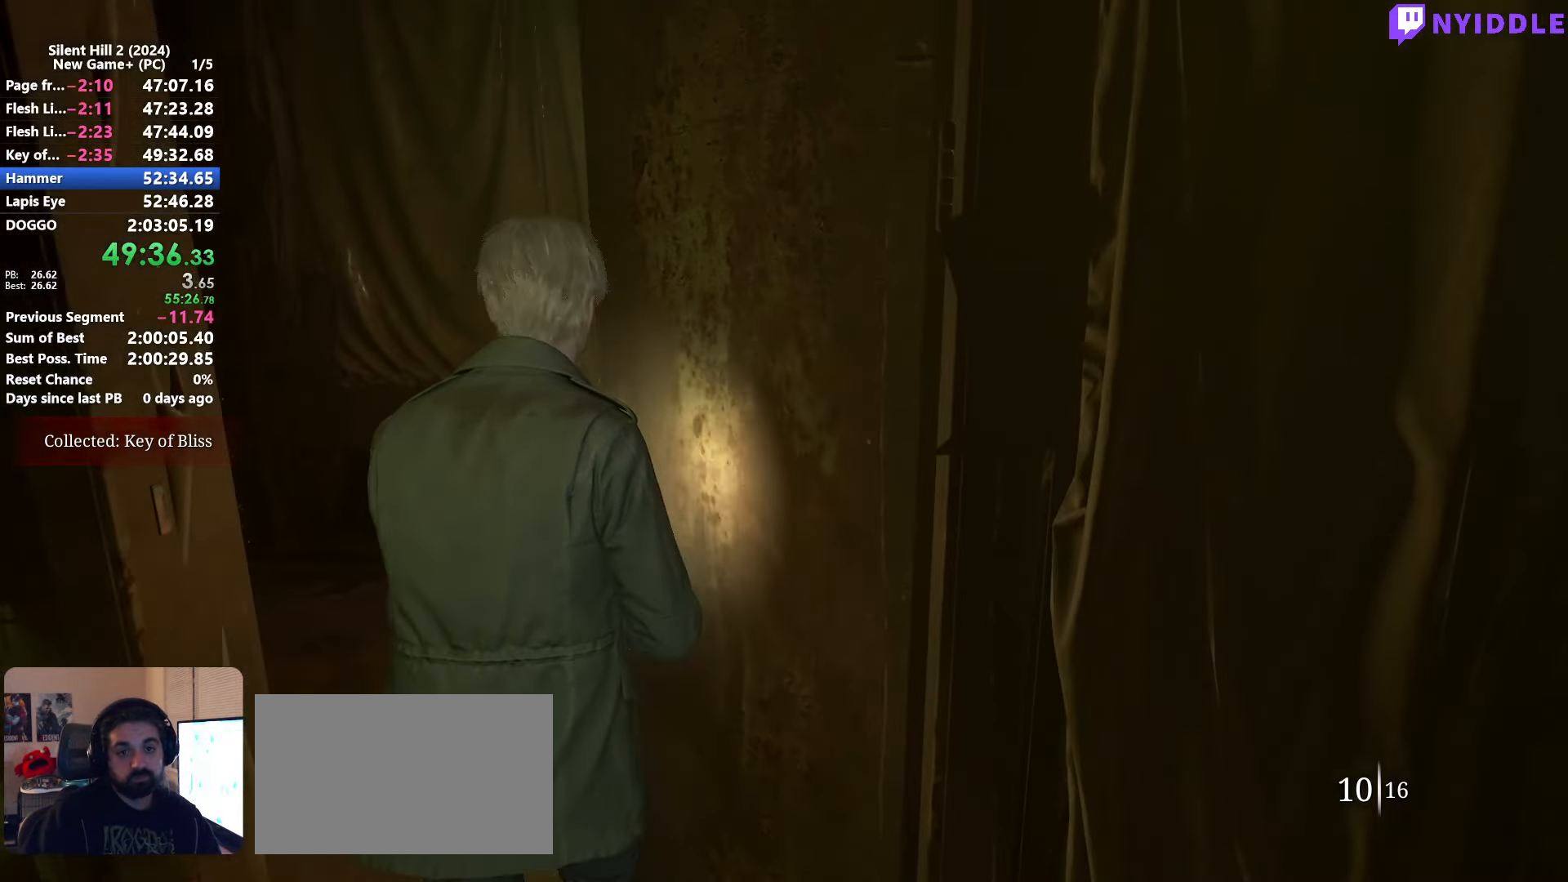
{"keys": ["shift", "w"], "mouse": [], "events": []}
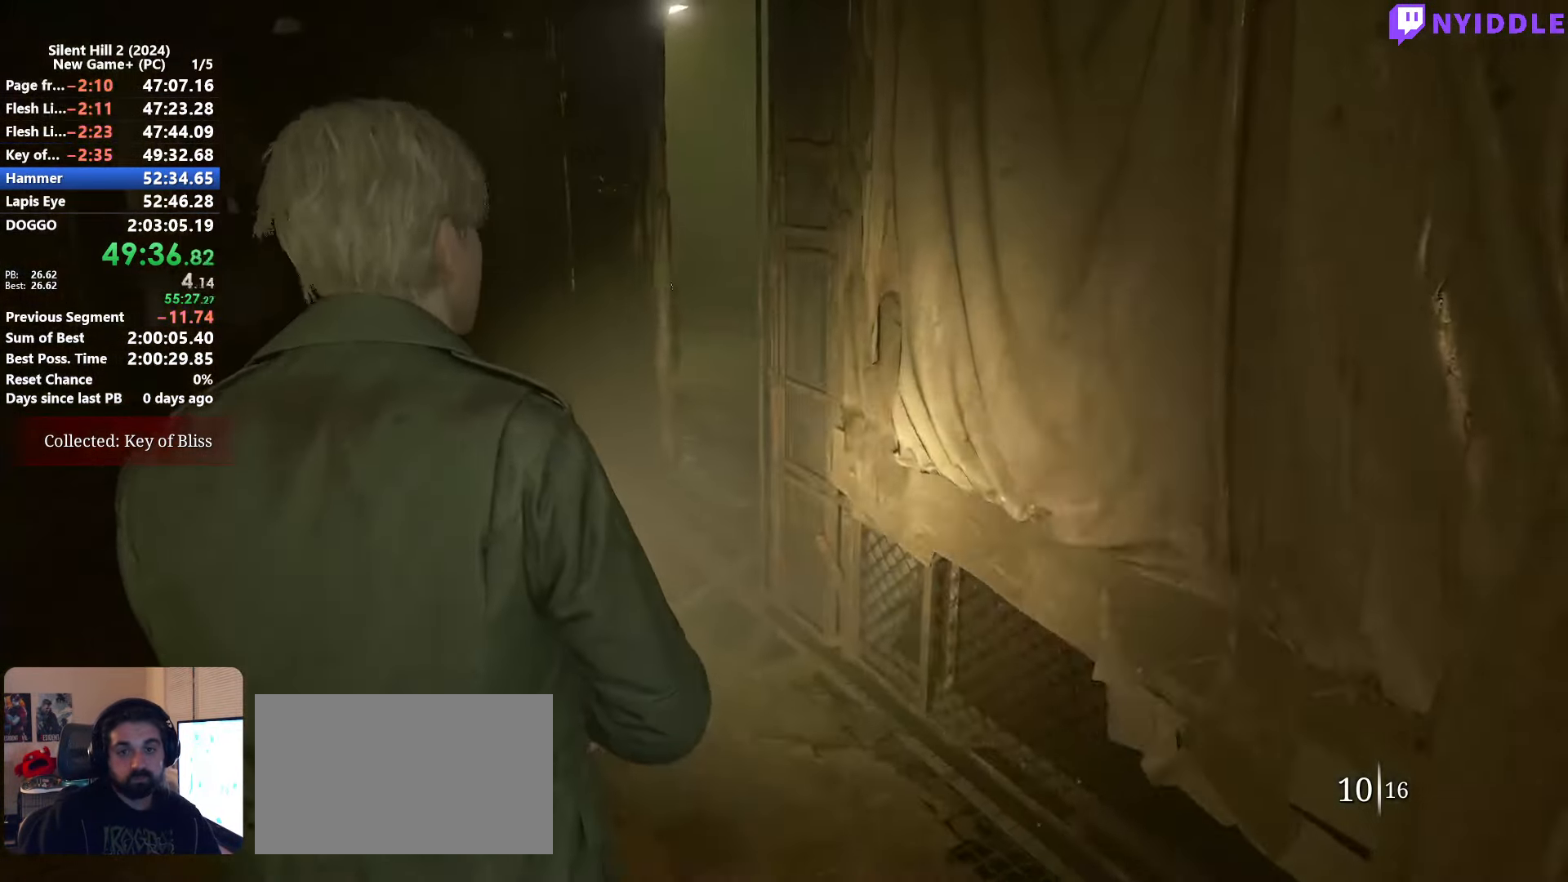
{"keys": ["shift", "w"], "mouse": [], "events": []}
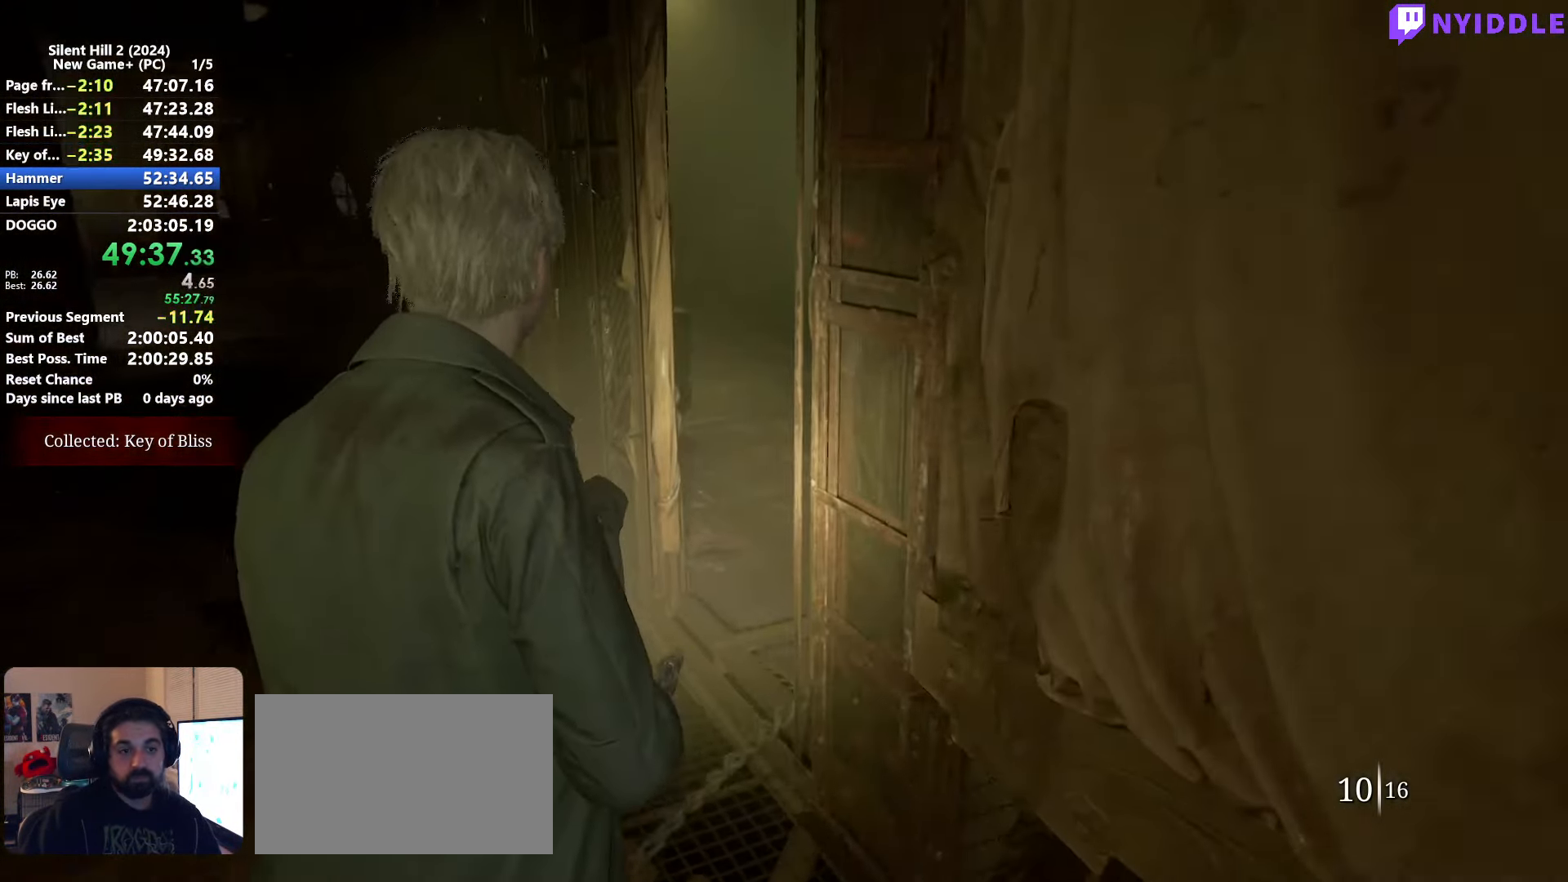
{"keys": ["shift", "w"], "mouse": [], "events": []}
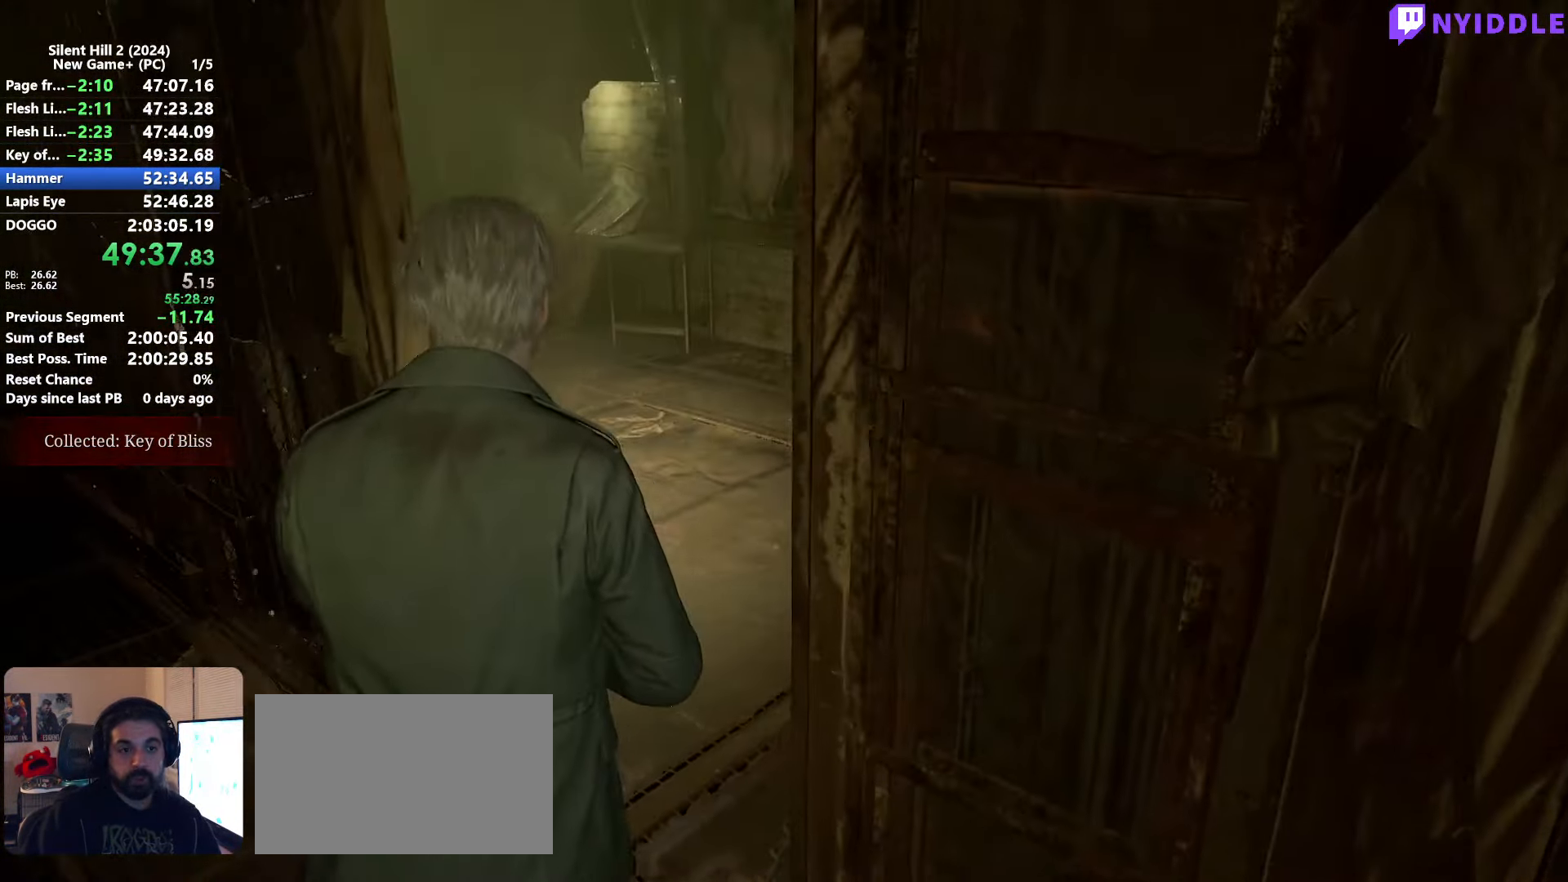
{"keys": ["shift", "w"], "mouse": [], "events": []}
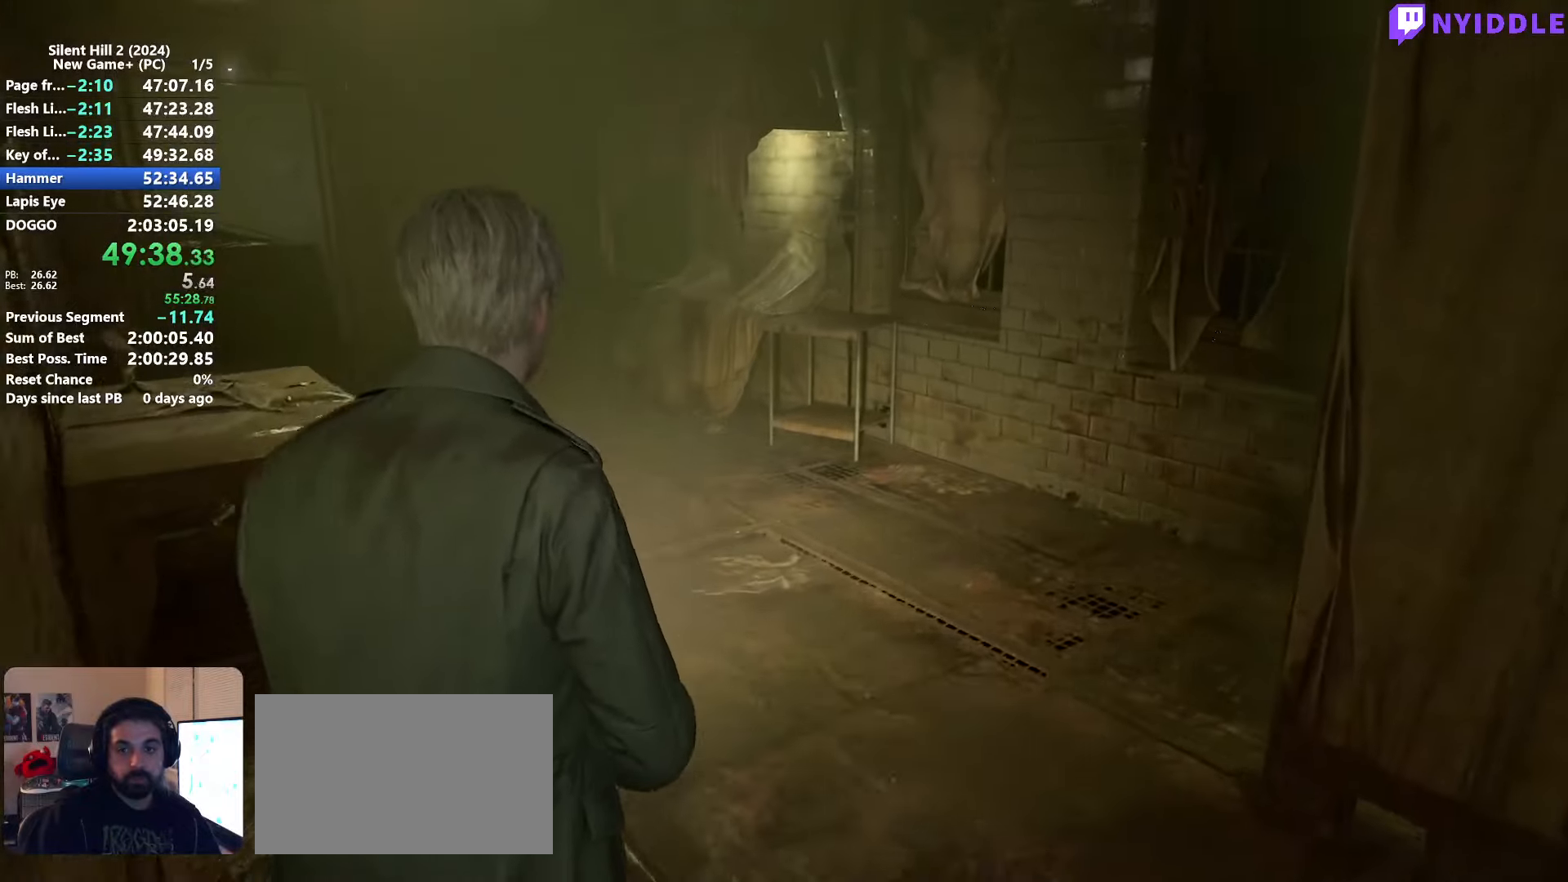
{"keys": ["shift", "w"], "mouse": [], "events": []}
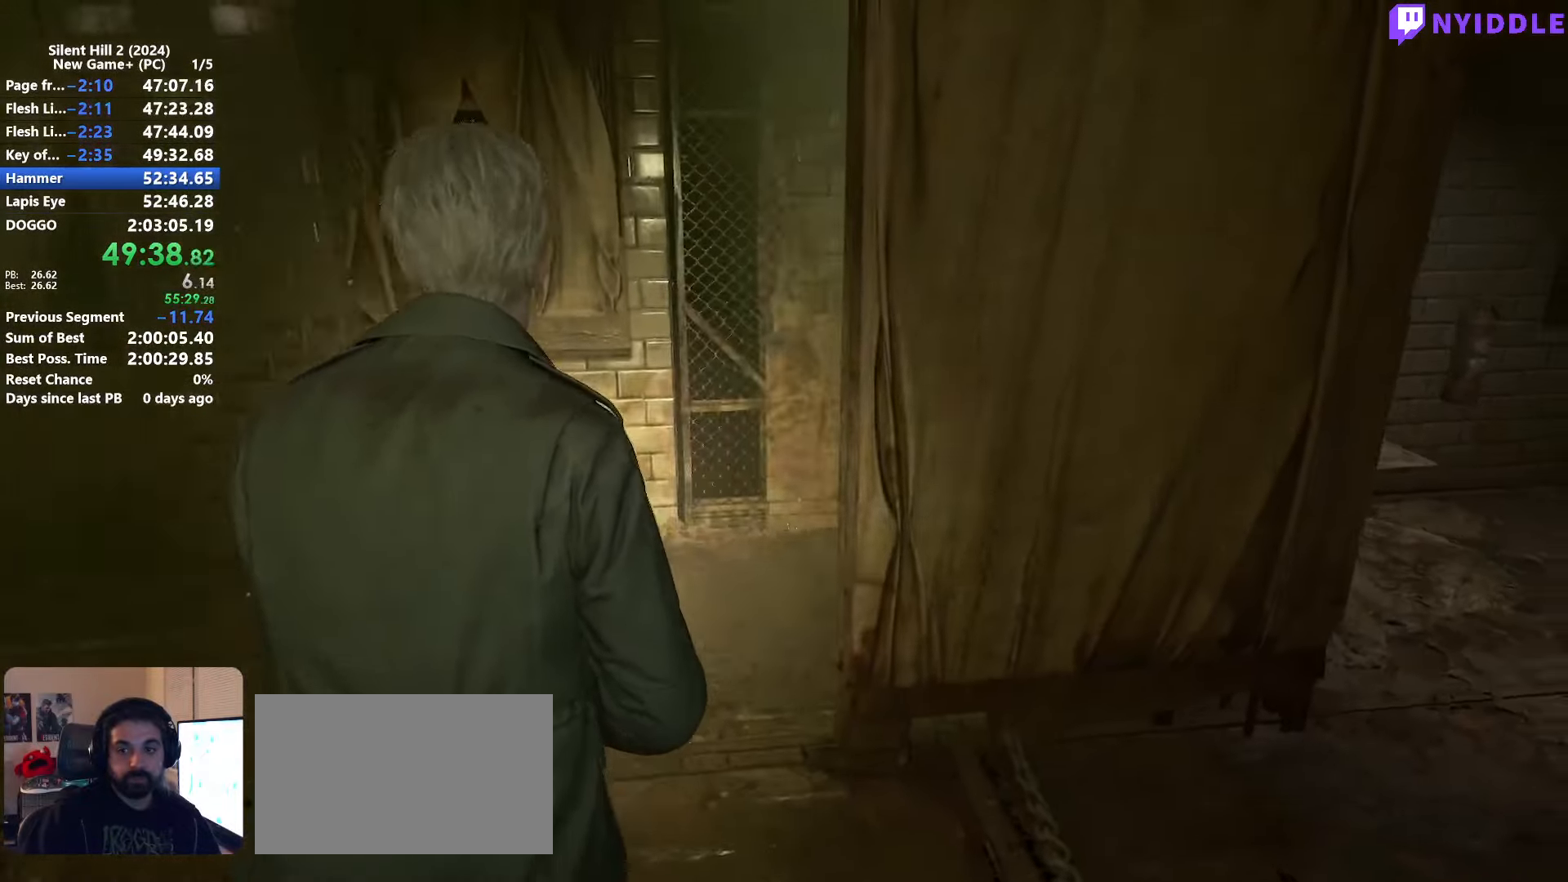
{"keys": ["a", "shift", "w"], "mouse": [], "events": [[433, "a", "down"]]}
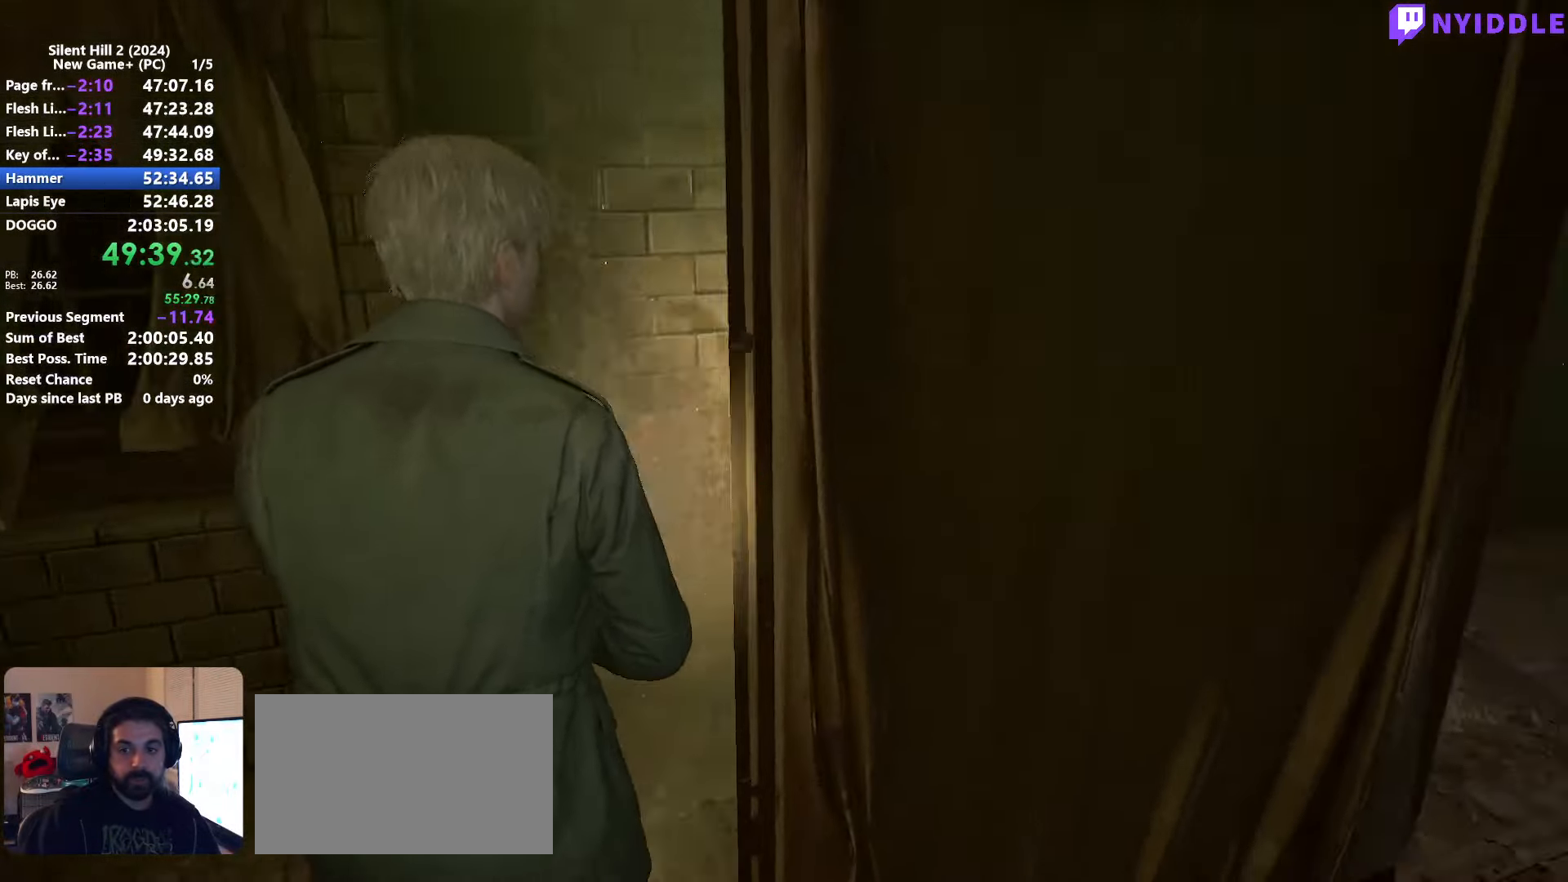
{"keys": ["shift", "w"], "mouse": [], "events": [[67, "e", "down"], [167, "e", "up"], [250, "a", "up"], [250, "e", "down"], [300, "e", "up"], [400, "e", "down"], [450, "e", "up"], [450, "w", "up"], [483, "w", "down"]]}
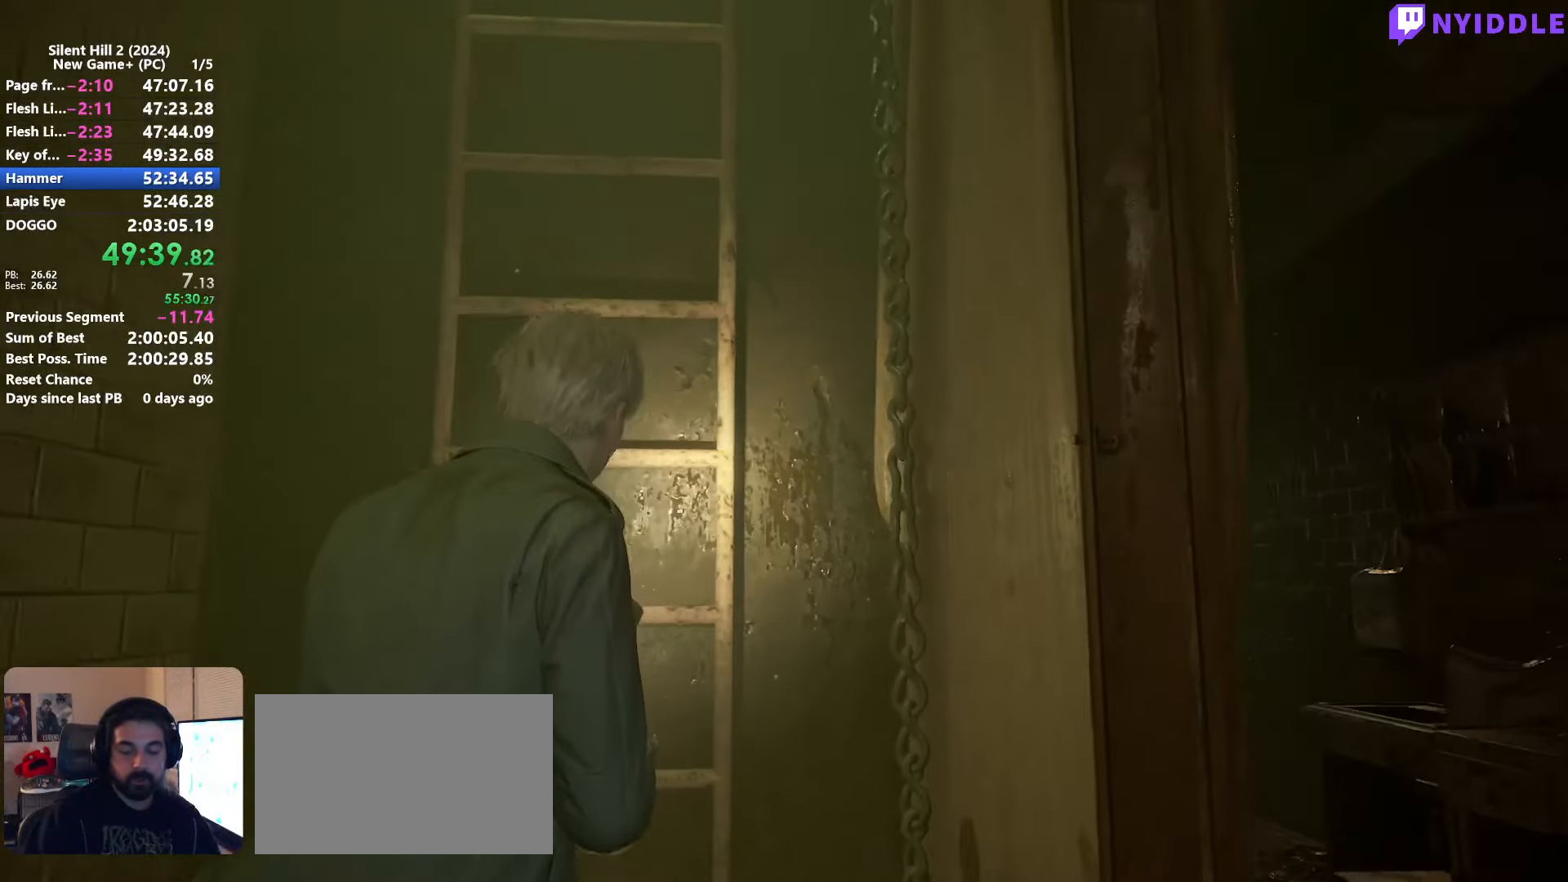
{"keys": ["e", "shift", "w"], "mouse": [], "events": [[33, "e", "down"], [83, "e", "up"], [183, "e", "down"], [267, "e", "up"], [317, "e", "down"], [417, "e", "up"], [500, "e", "down"]]}
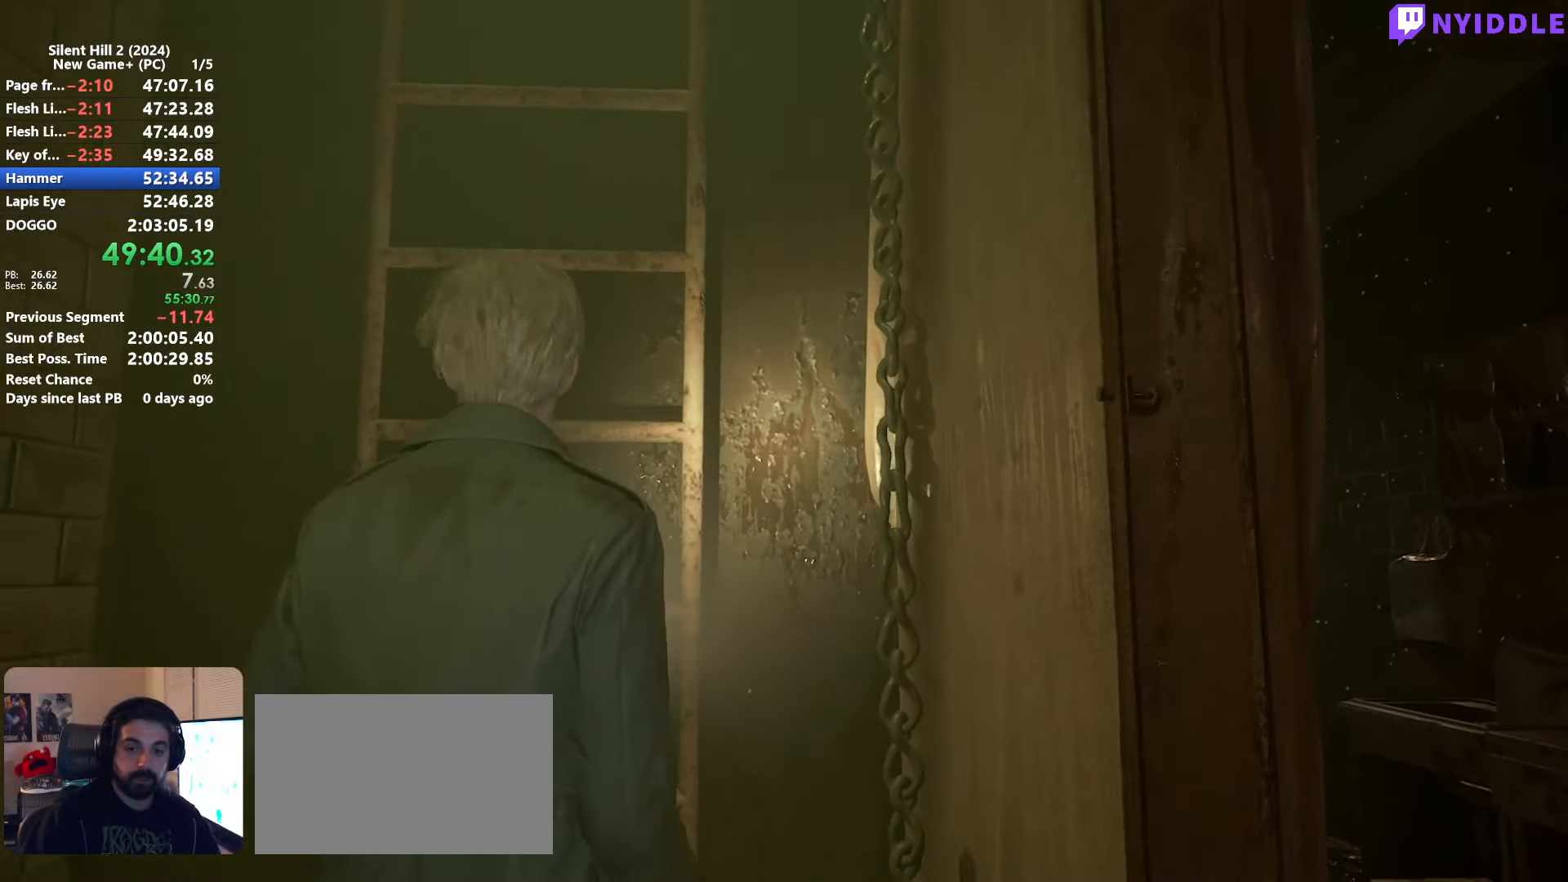
{"keys": ["shift", "w"], "mouse": [], "events": [[50, "e", "up"]]}
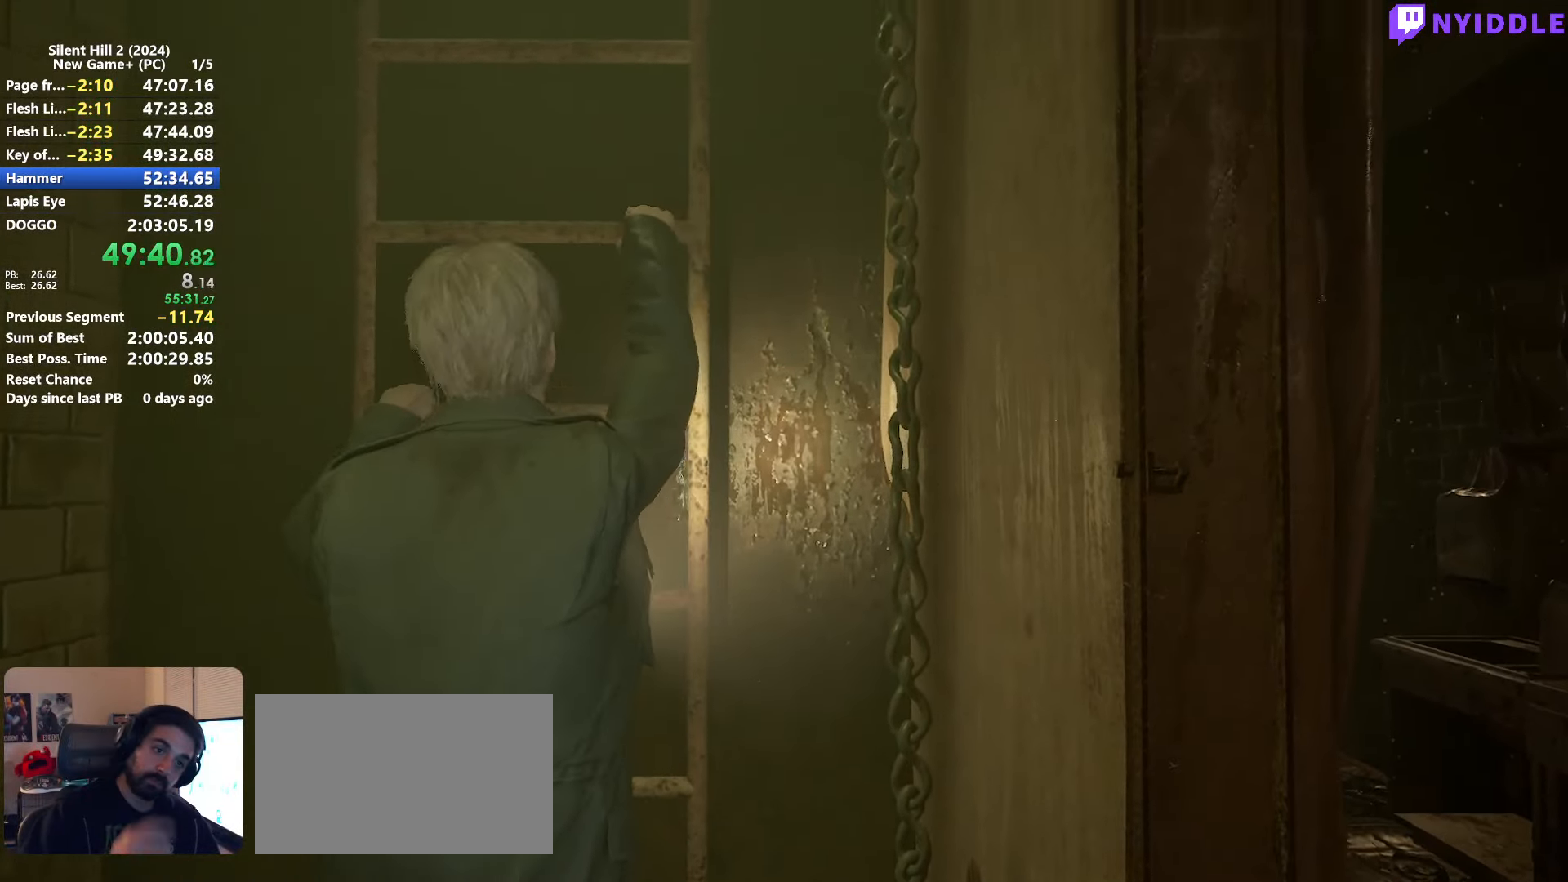
{"keys": ["shift", "w"], "mouse": [], "events": []}
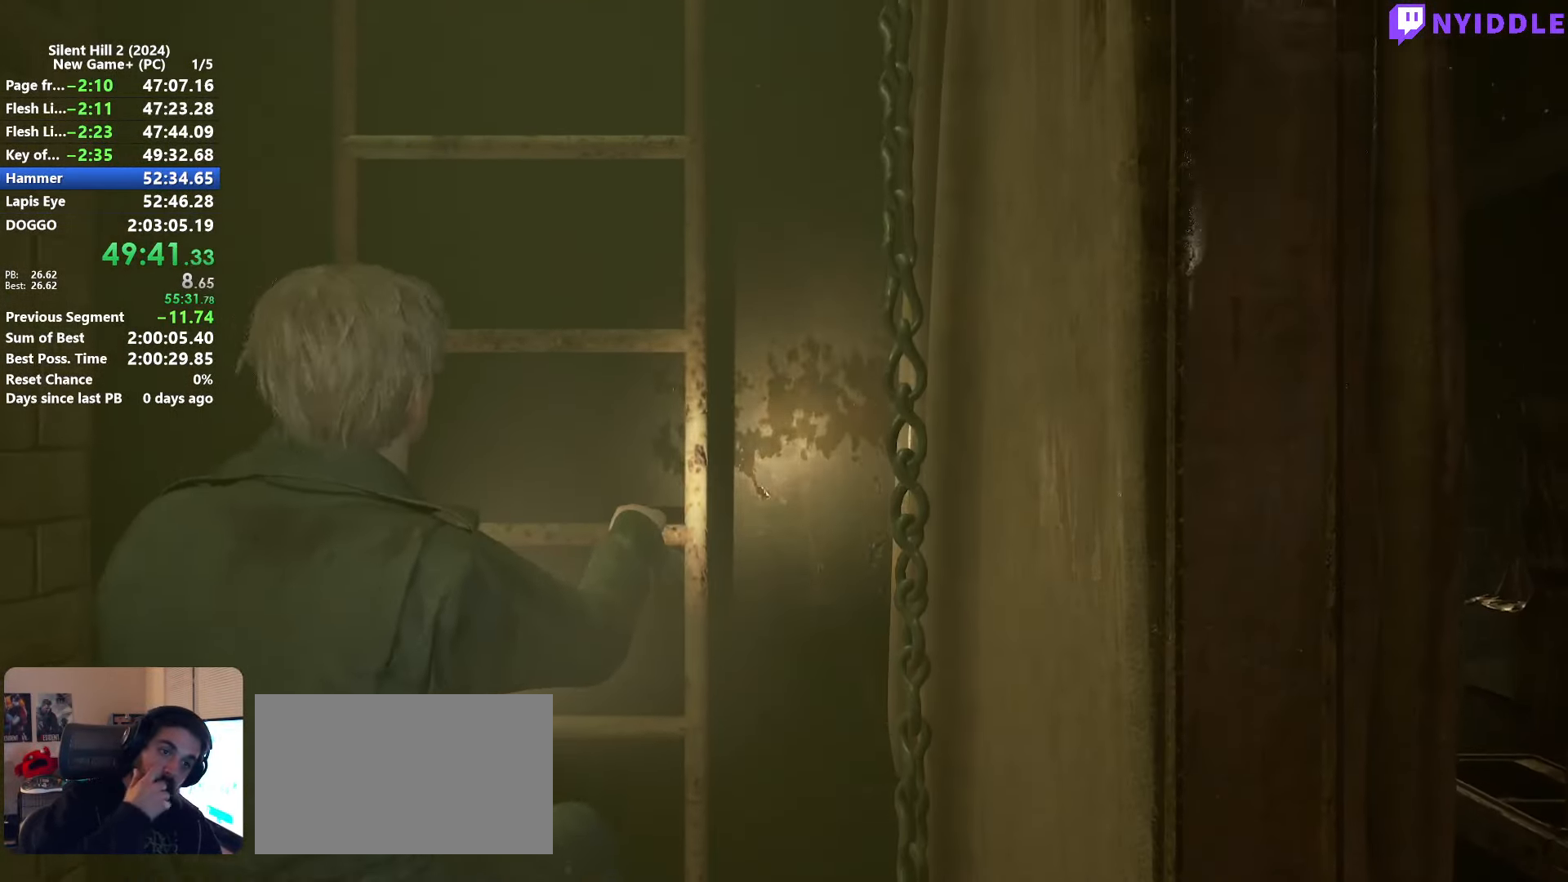
{"keys": ["shift", "w"], "mouse": [], "events": []}
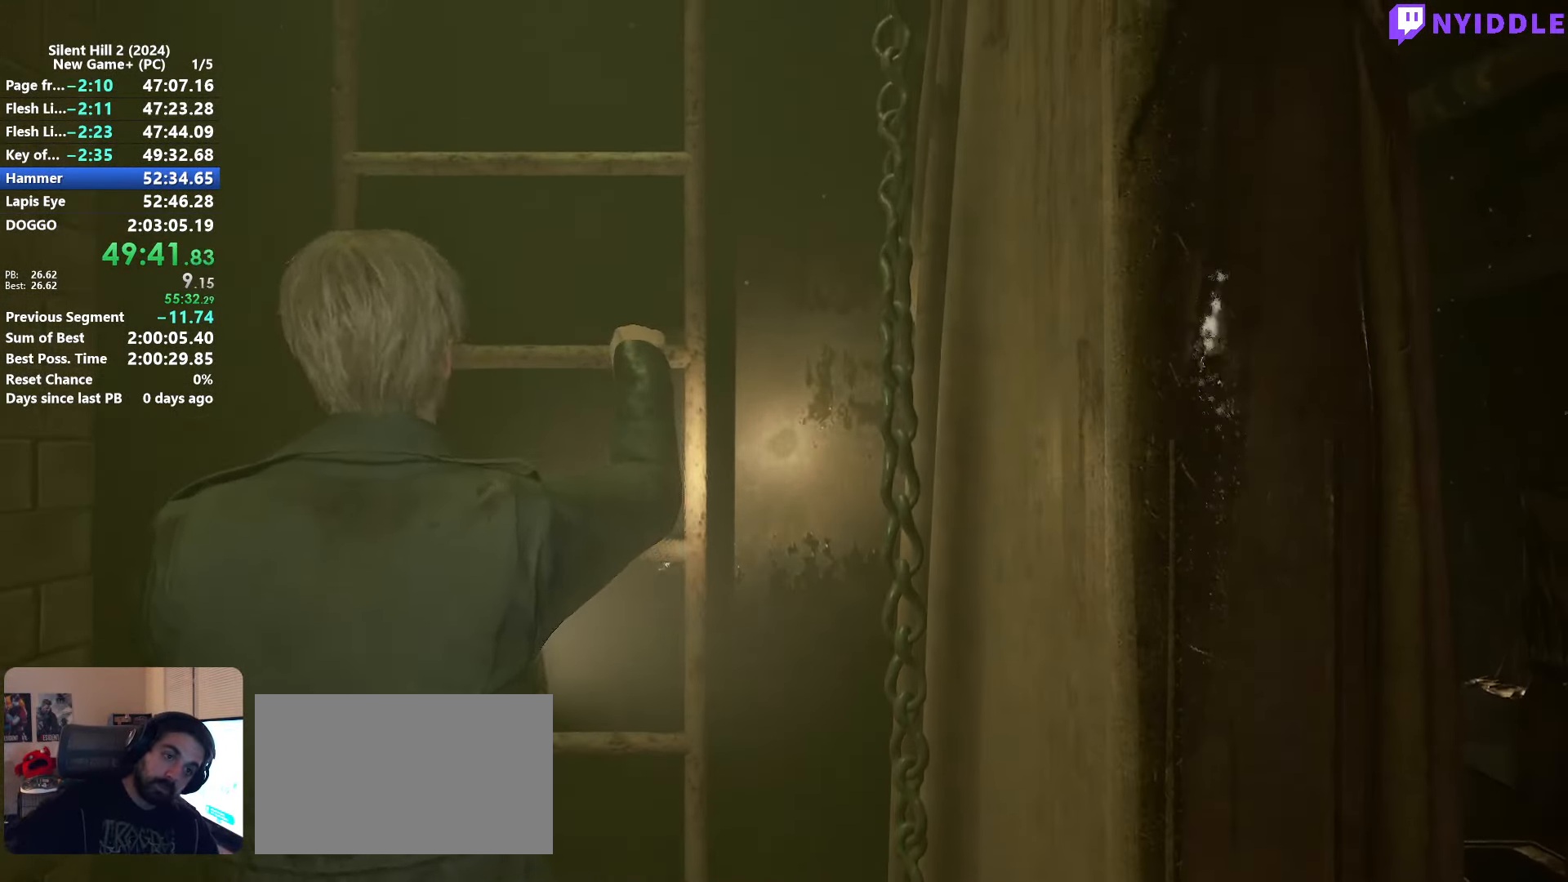
{"keys": ["shift", "w"], "mouse": [], "events": []}
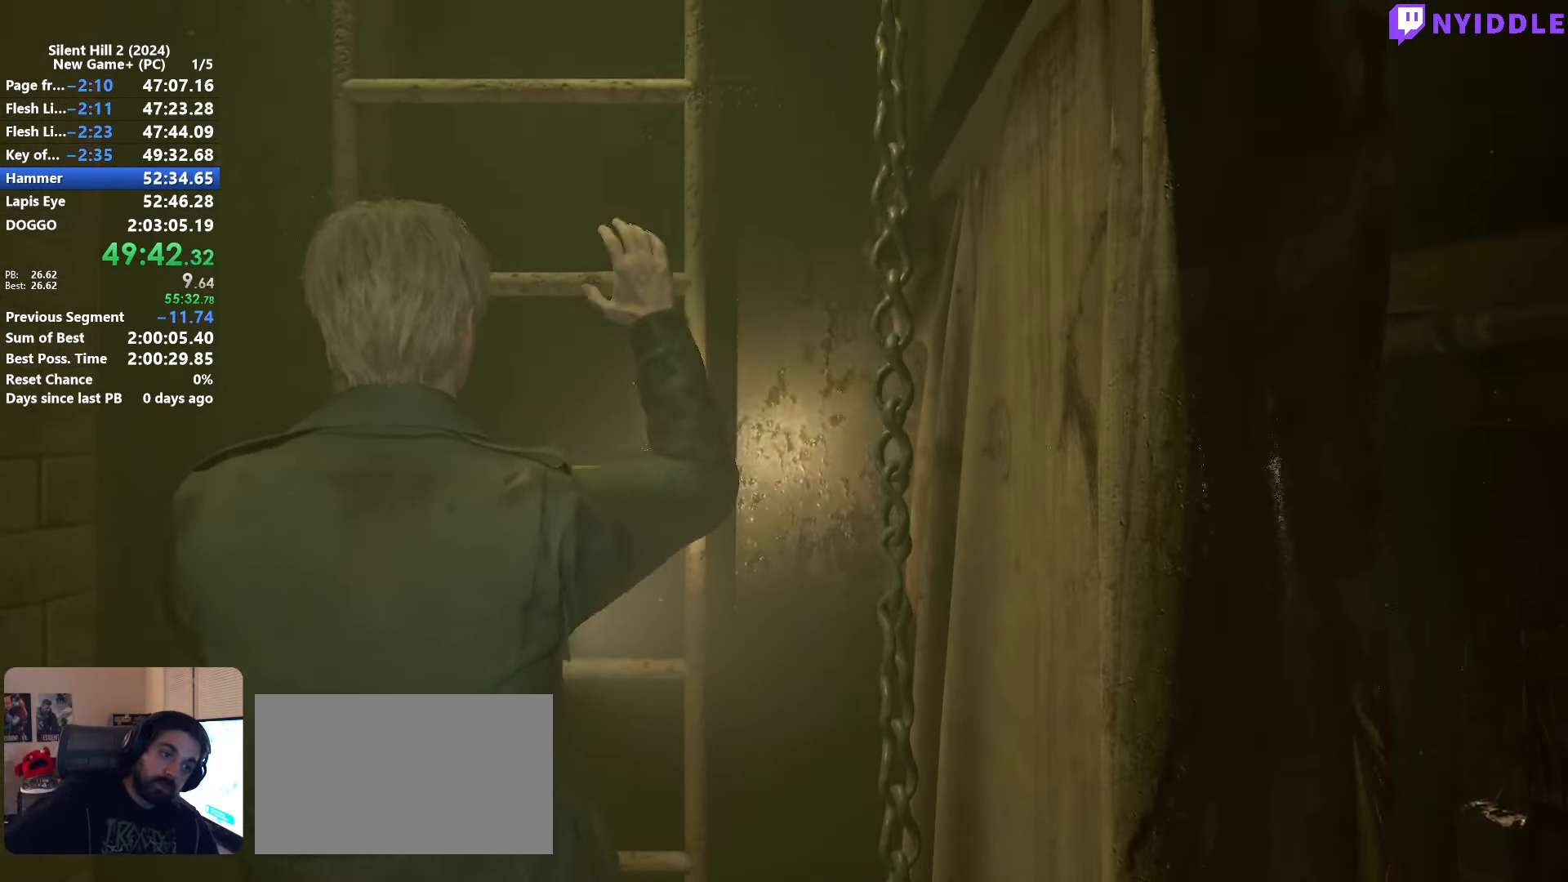
{"keys": ["shift", "w"], "mouse": [], "events": []}
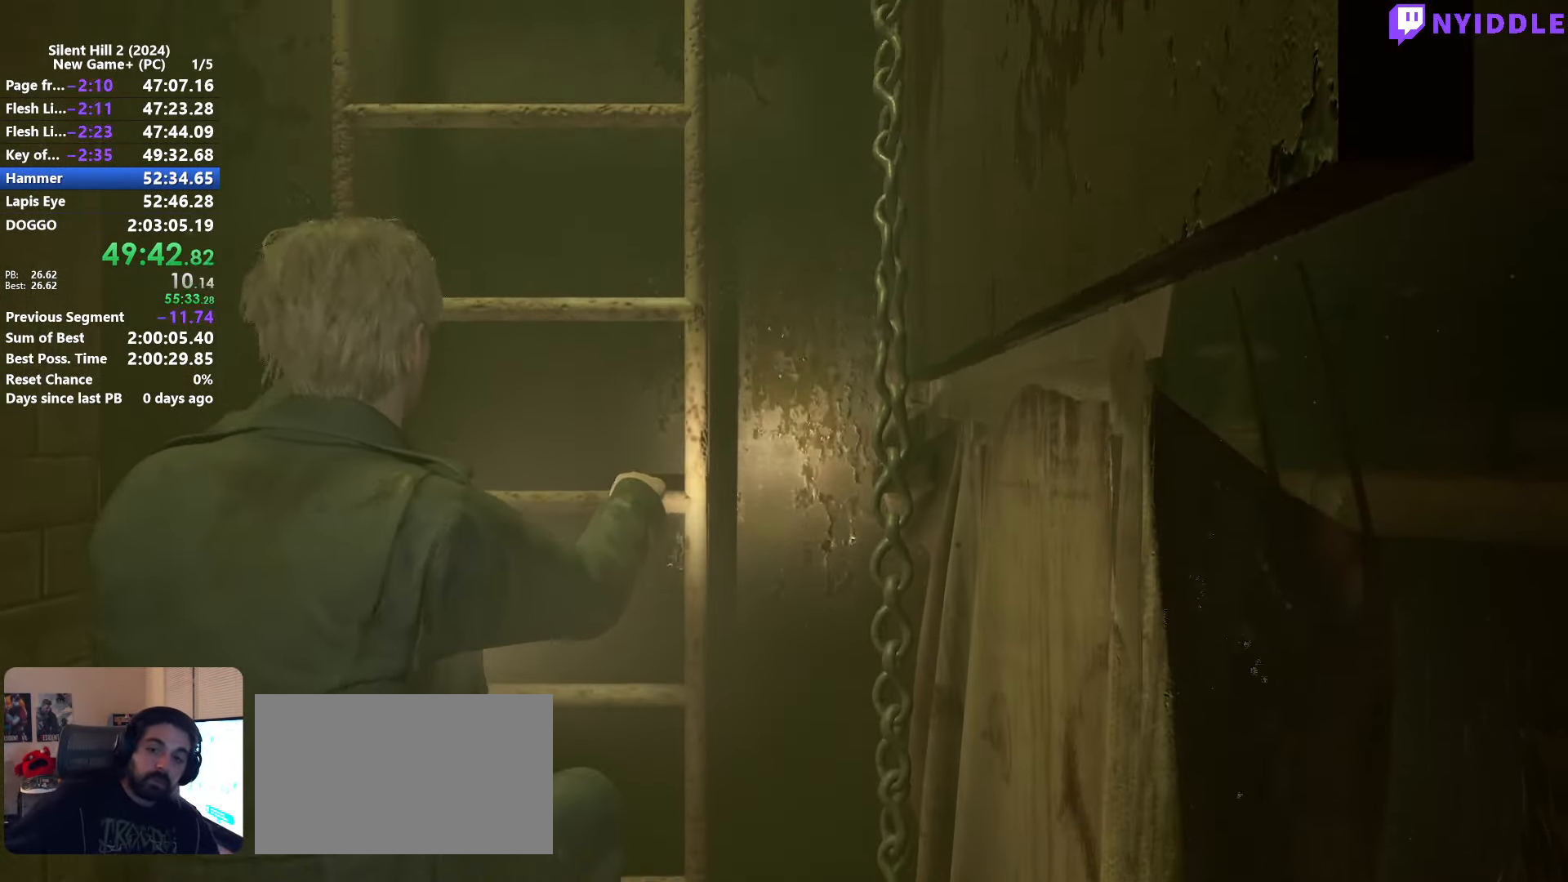
{"keys": ["shift", "w"], "mouse": [], "events": []}
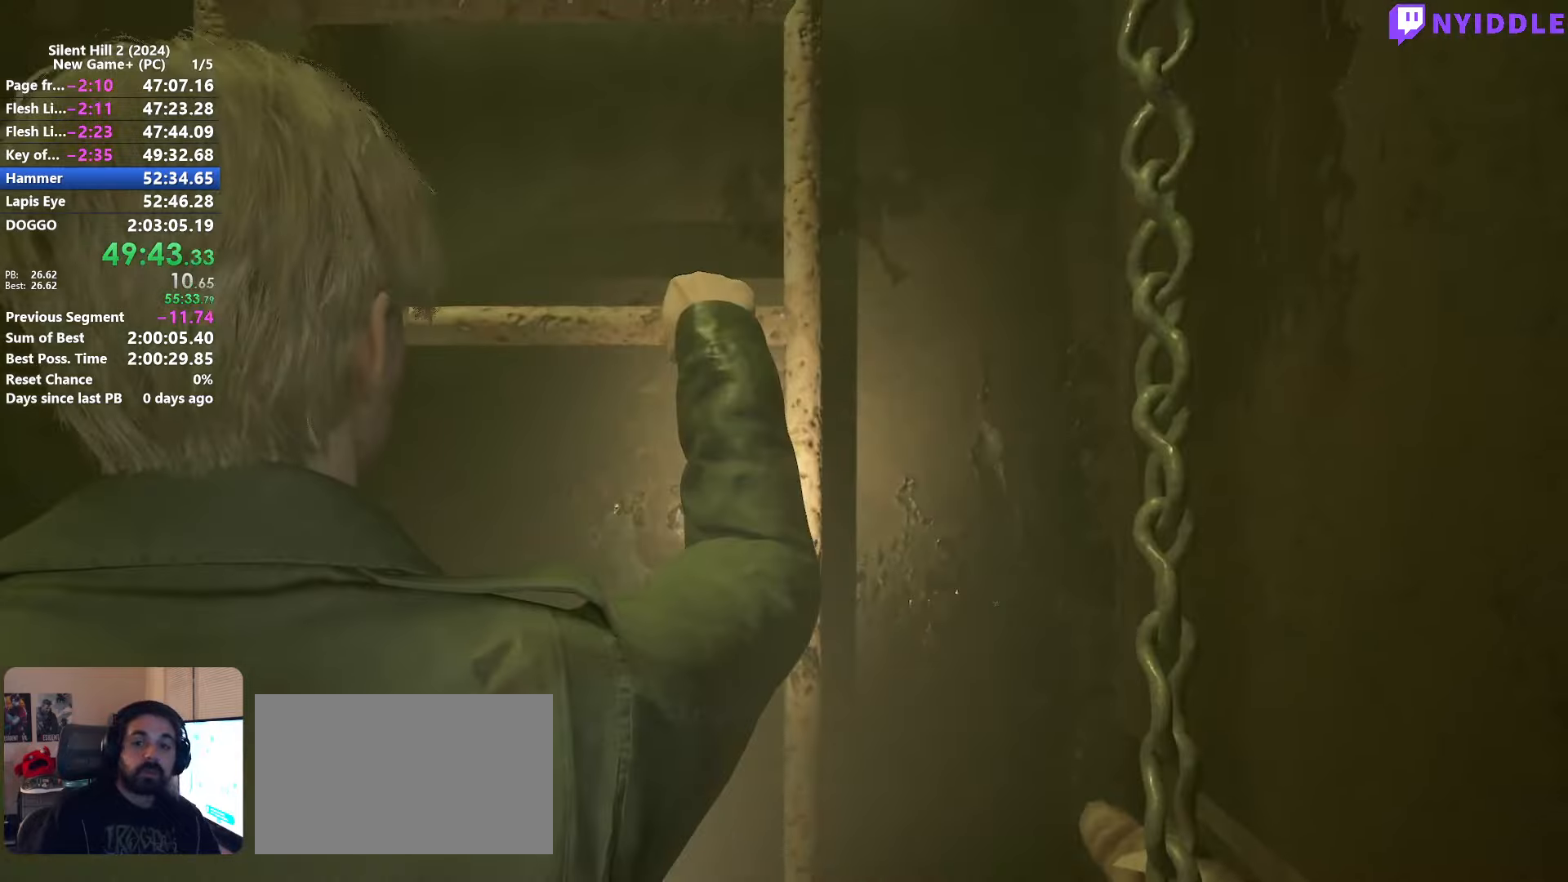
{"keys": ["shift", "w"], "mouse": [], "events": []}
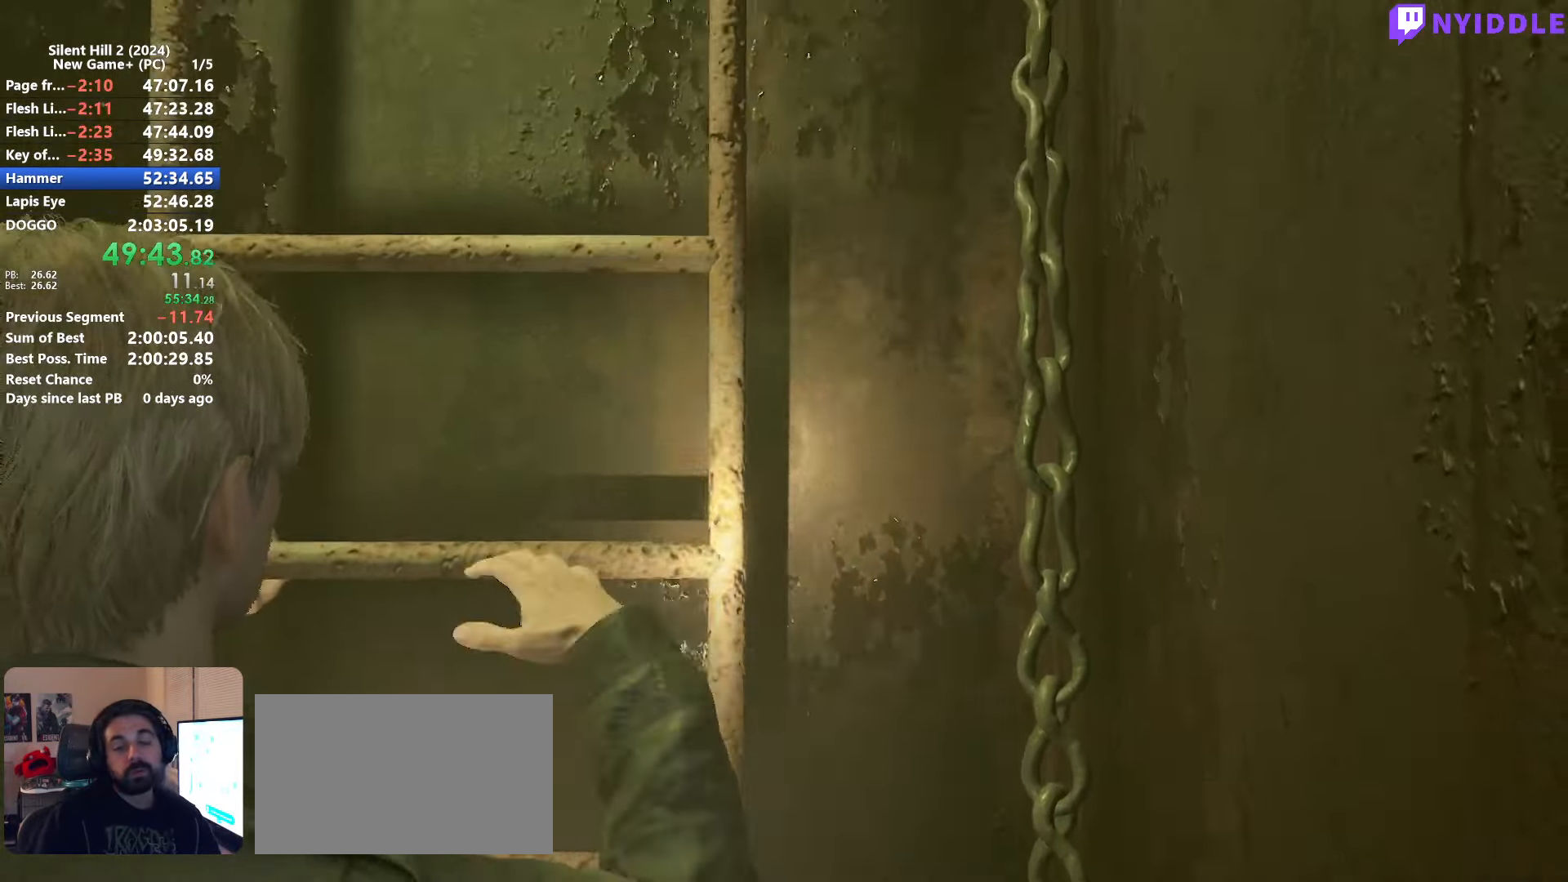
{"keys": ["shift", "w"], "mouse": [], "events": []}
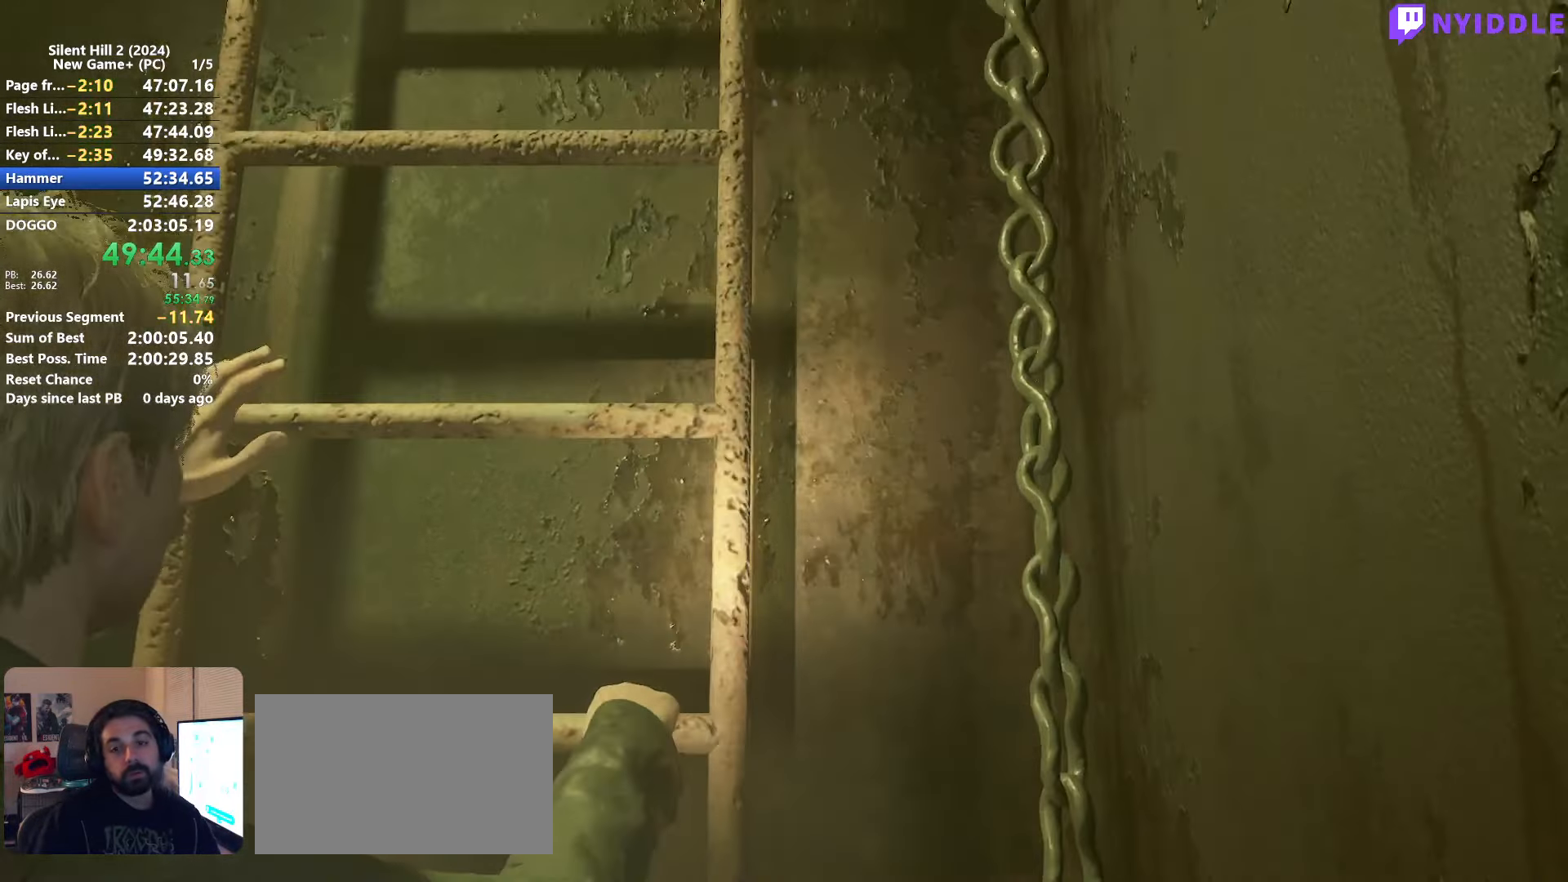
{"keys": ["shift", "w"], "mouse": [], "events": []}